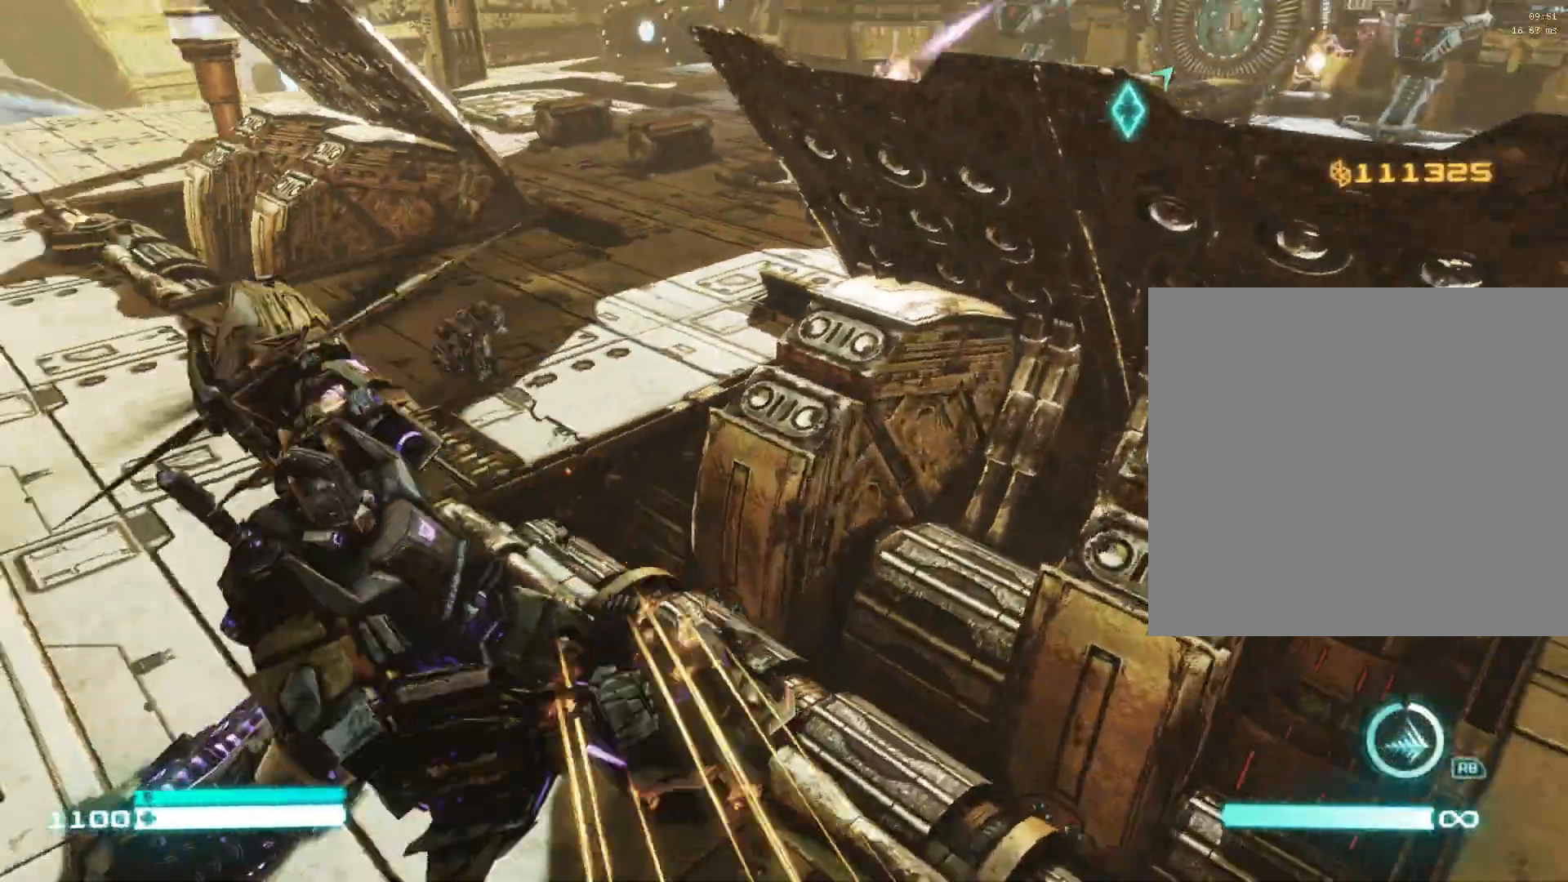
Gameplay with a controller (Xbox layout); each line is a JSON object with the inputs held at the frame after it. "events" lists button and stick changes between this image and that frame as [ms after this image, input, new state], when the widget could be followed in between.
{"buttons": ["L2"], "left_stick": "up-left", "right_stick": "left", "events": [[33, "right_stick", "center"], [117, "left_stick", "center"], [167, "left_stick", "up"], [200, "right_stick", "left"], [367, "left_stick", "up-left"]]}
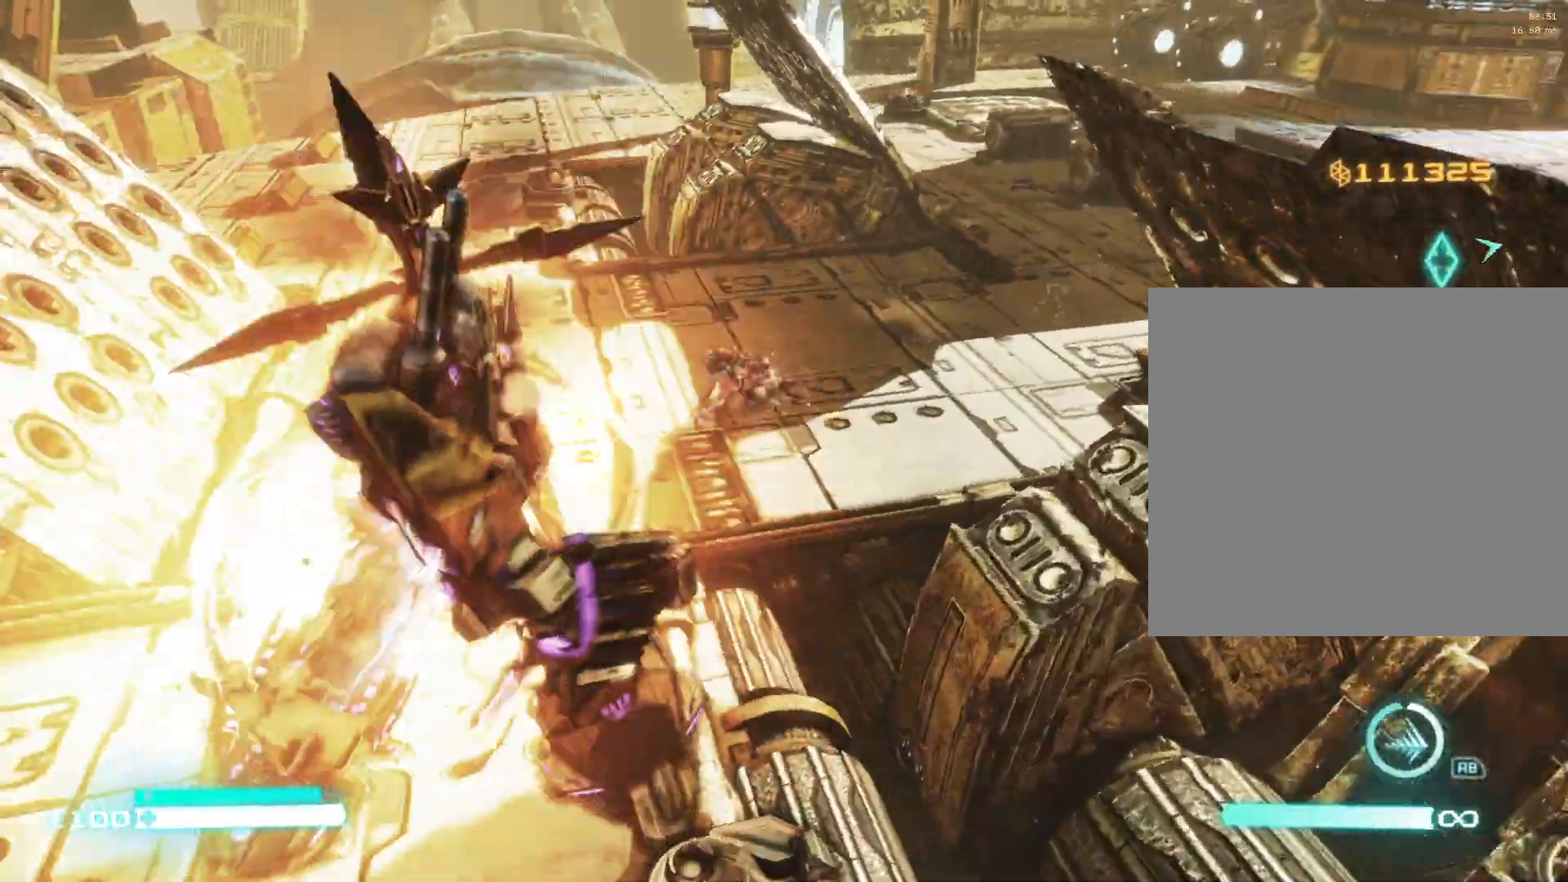
{"buttons": ["L2"], "left_stick": "up", "right_stick": "center", "events": [[100, "right_stick", "center"], [167, "left_stick", "up"]]}
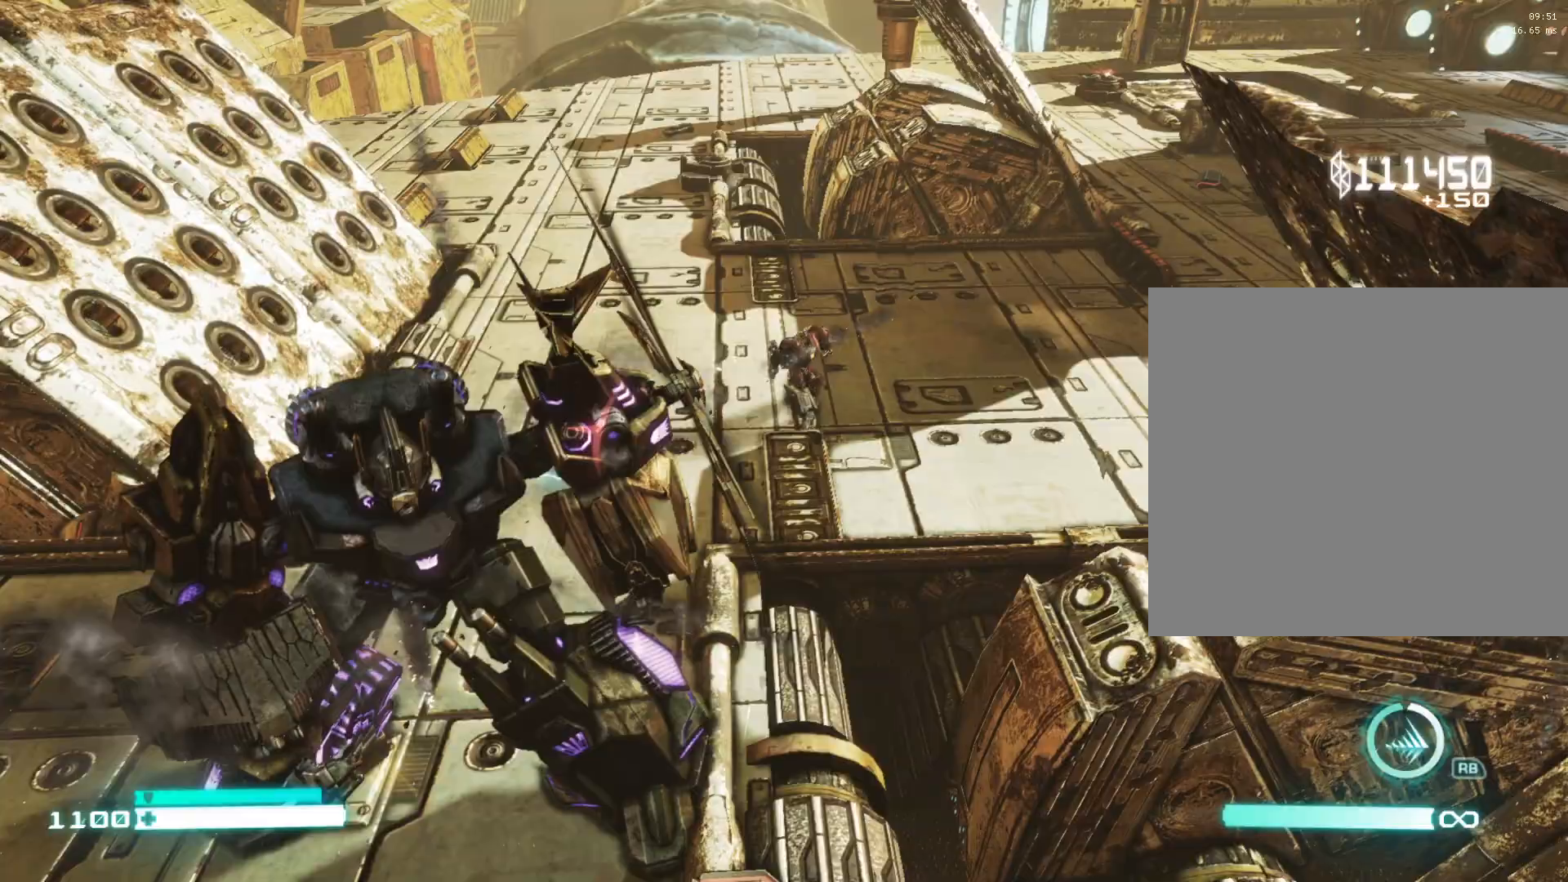
{"buttons": ["L2"], "left_stick": "up", "right_stick": "down-right", "events": [[350, "right_stick", "down"], [433, "right_stick", "down-right"]]}
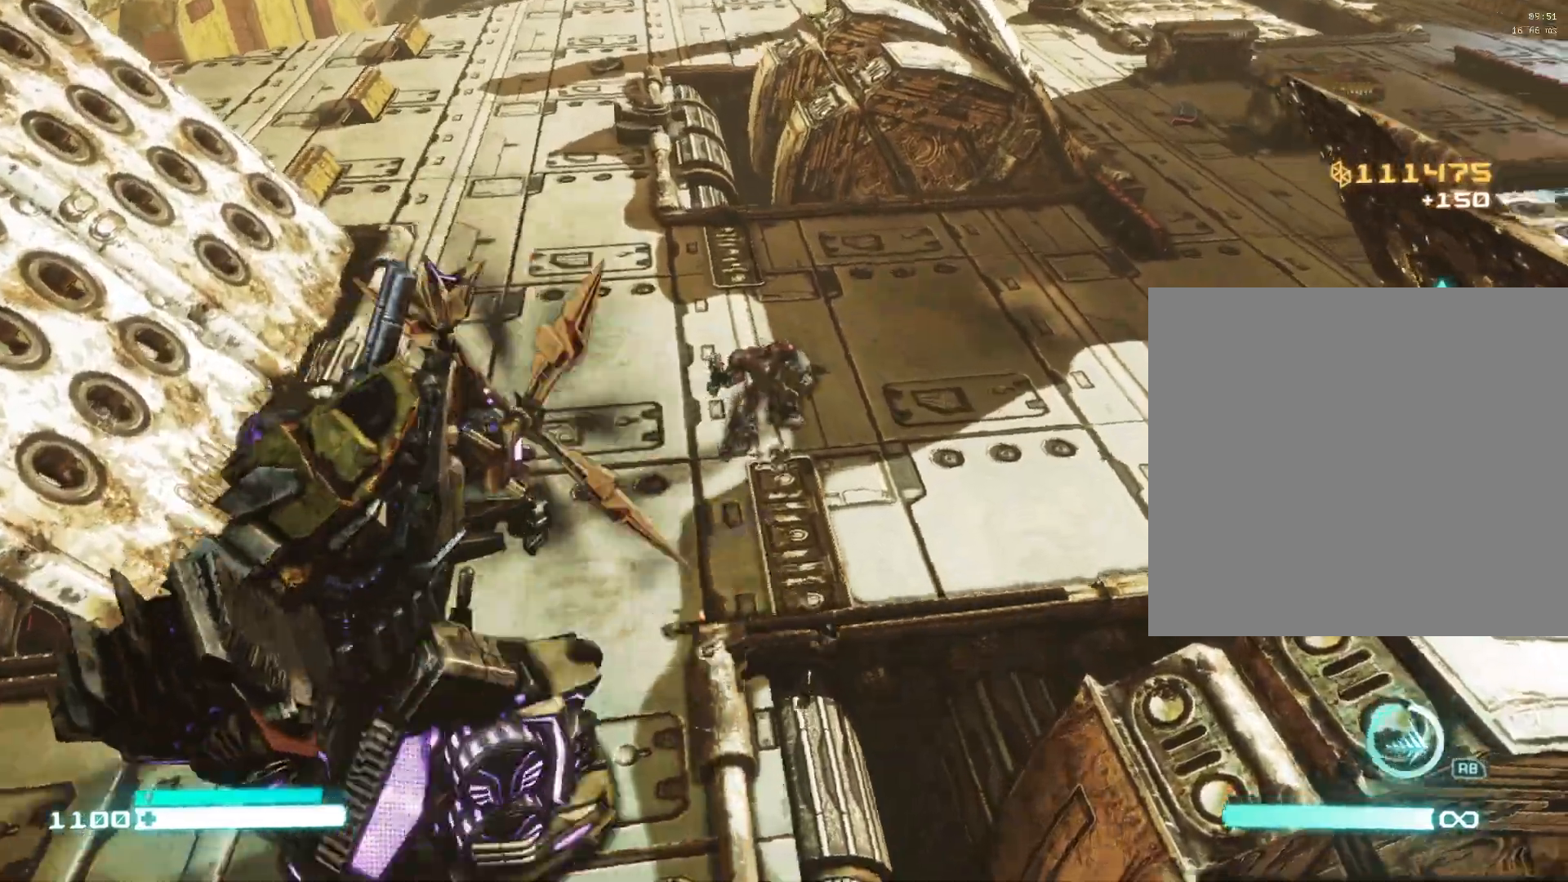
{"buttons": ["B", "L2"], "left_stick": "up", "right_stick": "center", "events": [[133, "right_stick", "center"], [333, "B", "down"], [433, "B", "up"], [500, "B", "down"]]}
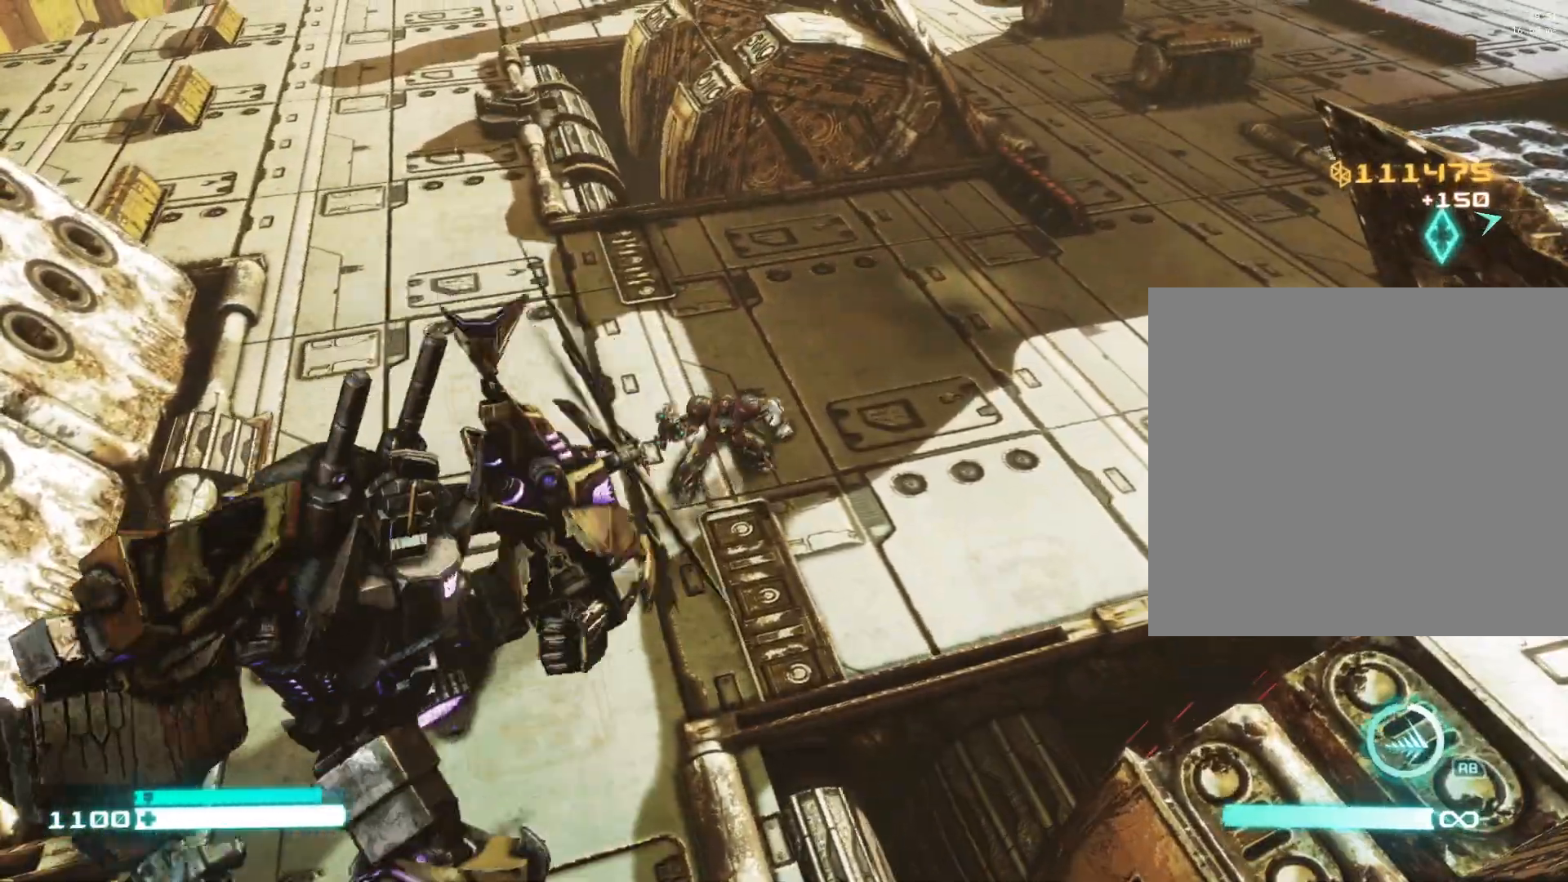
{"buttons": ["L2"], "left_stick": "center", "right_stick": "up", "events": [[50, "left_stick", "down"], [133, "B", "up"], [200, "right_stick", "down"], [217, "left_stick", "up"], [283, "left_stick", "center"], [350, "right_stick", "center"], [433, "right_stick", "up"]]}
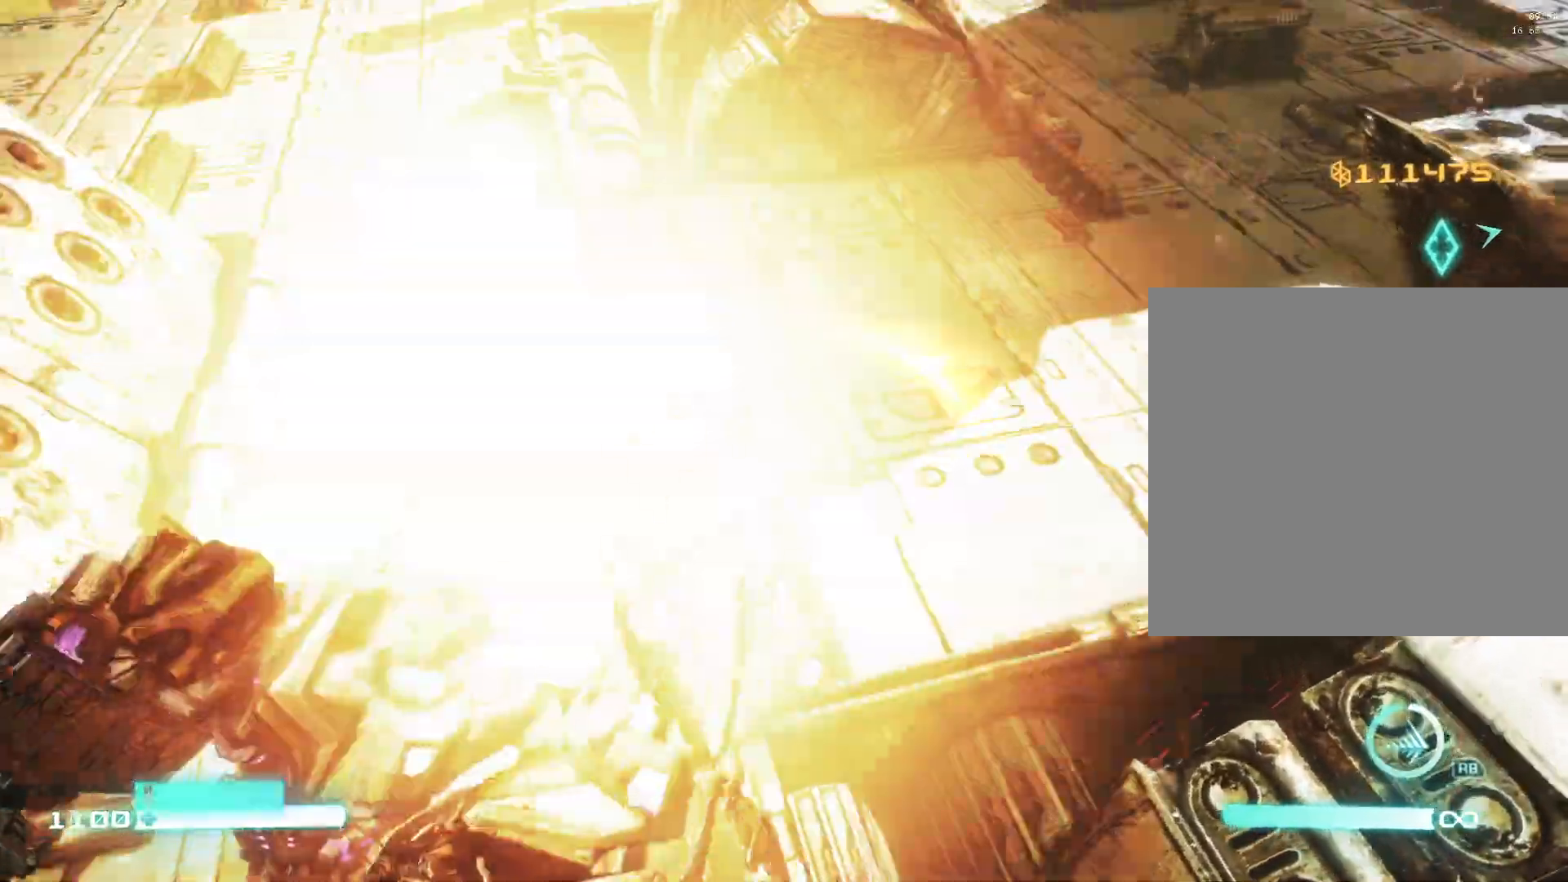
{"buttons": ["L2"], "left_stick": "up", "right_stick": "up-right", "events": [[17, "right_stick", "center"], [400, "right_stick", "up-right"], [467, "left_stick", "up"]]}
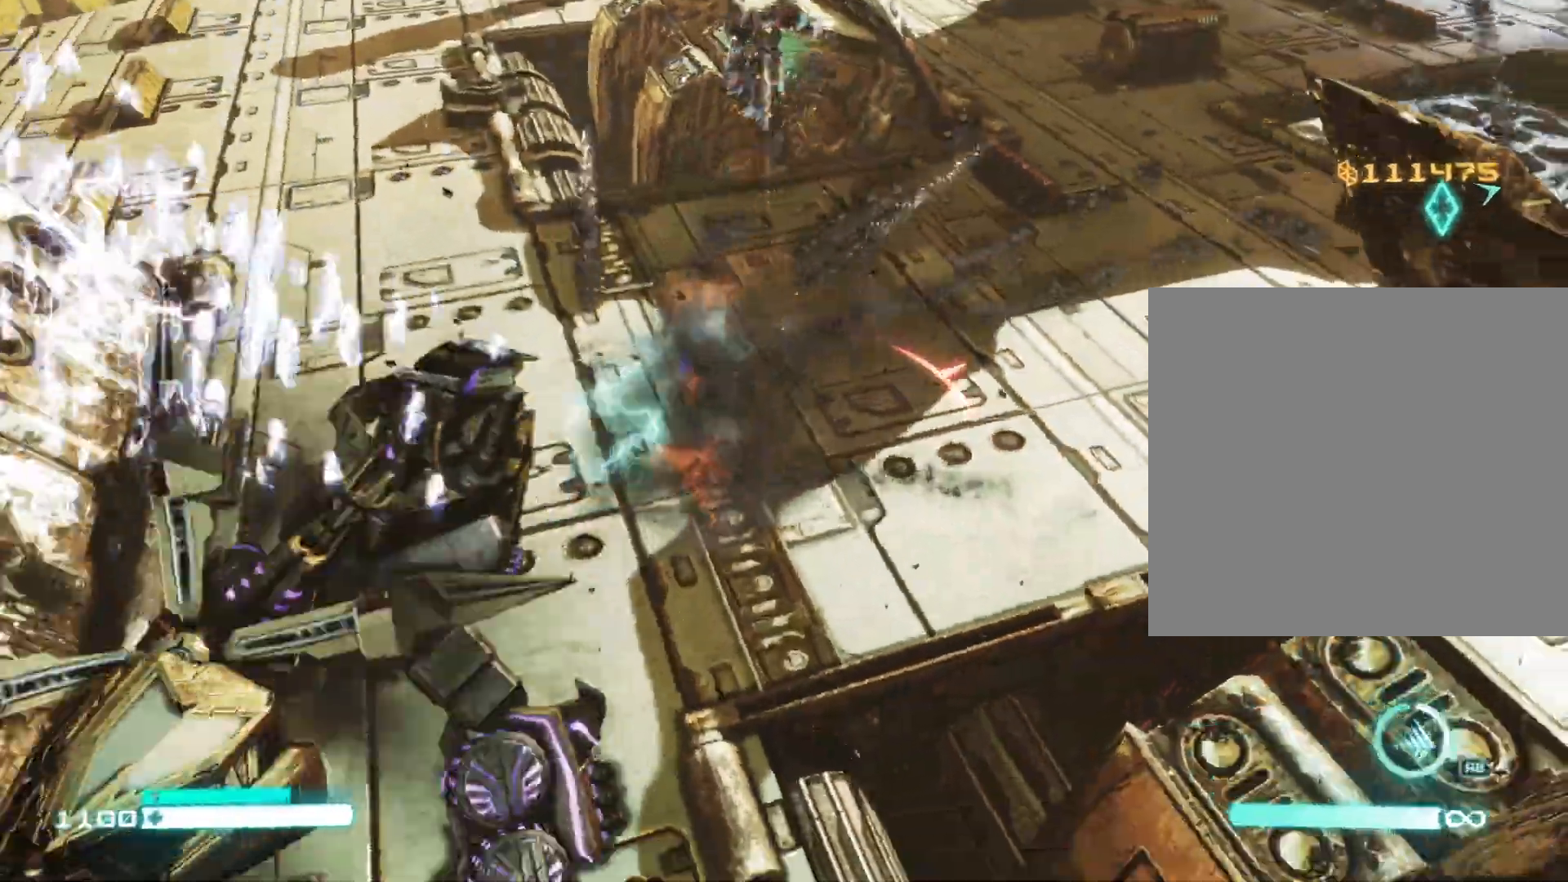
{"buttons": ["L2"], "left_stick": "up-left", "right_stick": "up-right", "events": [[17, "left_stick", "up-left"], [350, "right_stick", "center"], [500, "right_stick", "up-right"]]}
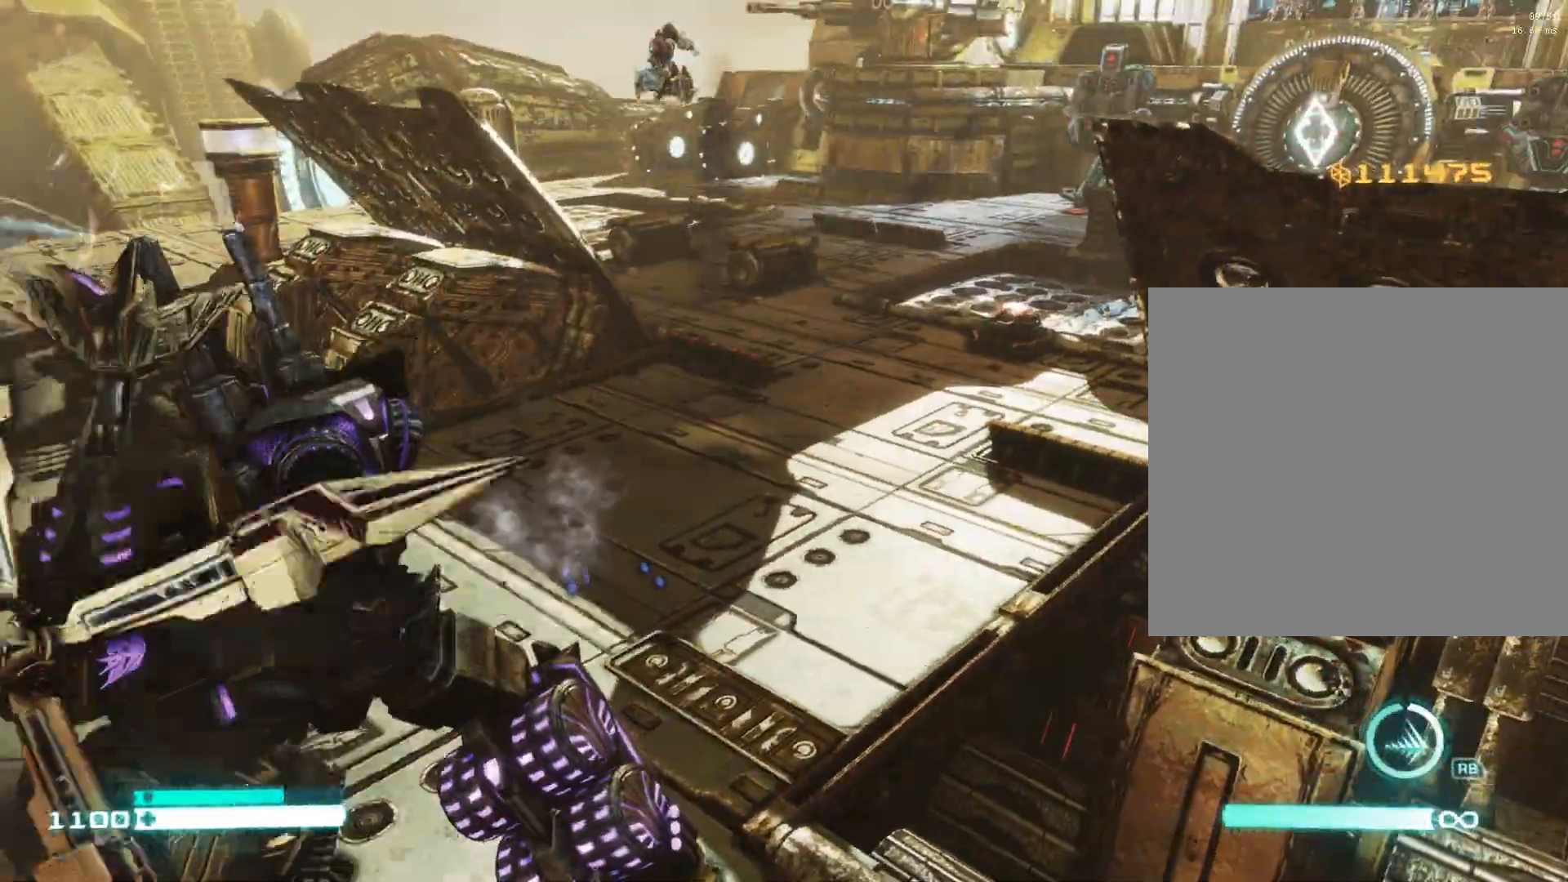
{"buttons": ["L2"], "left_stick": "up-left", "right_stick": "center", "events": [[217, "right_stick", "center"], [300, "right_stick", "right"], [467, "right_stick", "center"]]}
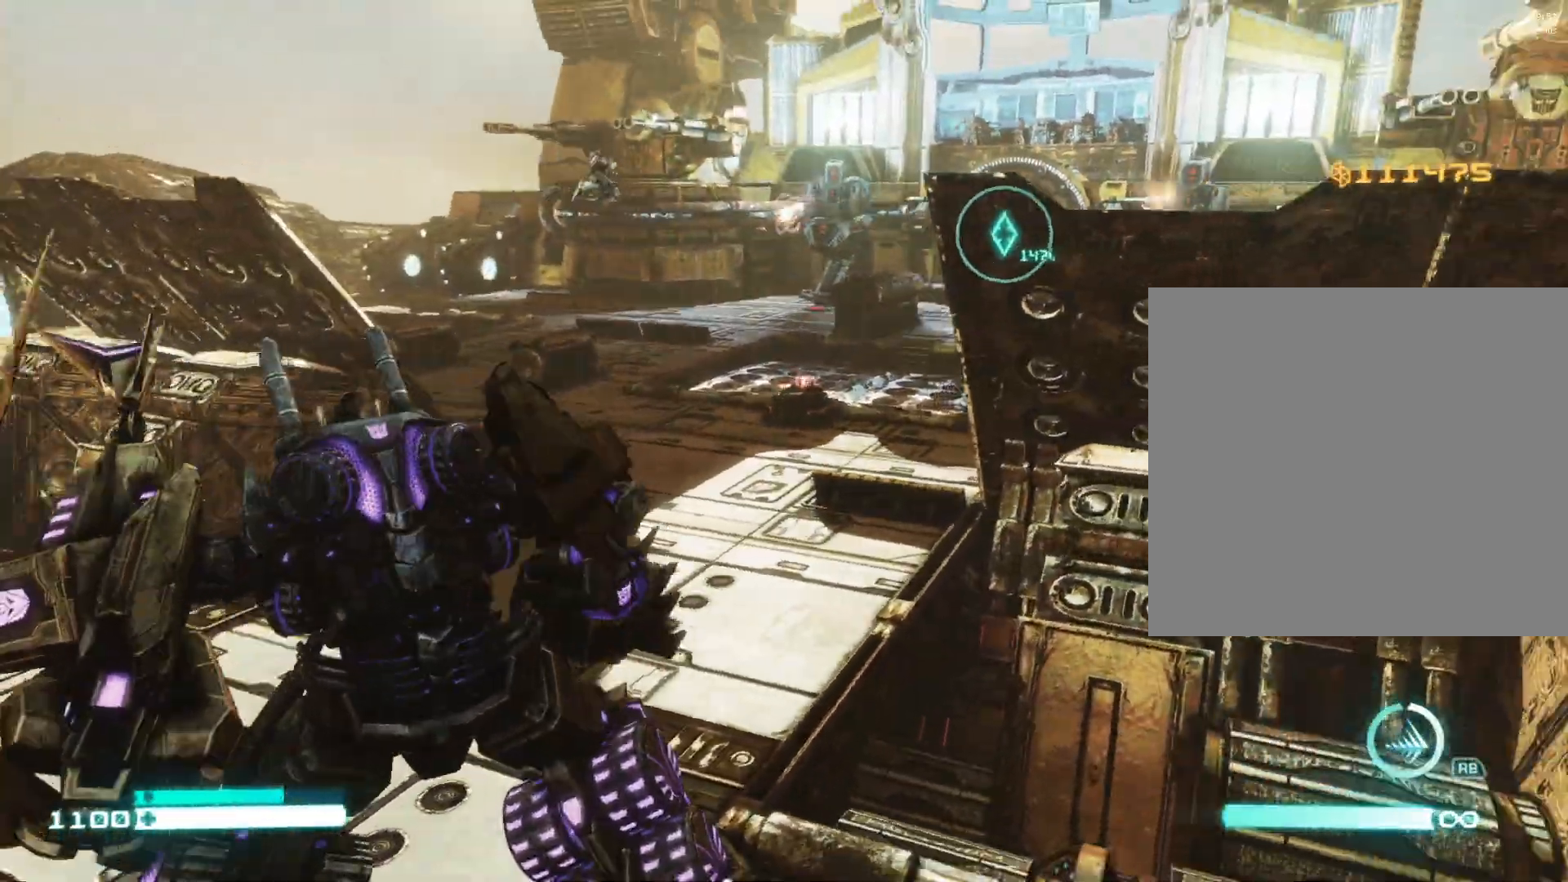
{"buttons": ["L2"], "left_stick": "up", "right_stick": "center", "events": [[183, "right_stick", "right"], [400, "right_stick", "center"], [450, "left_stick", "up"]]}
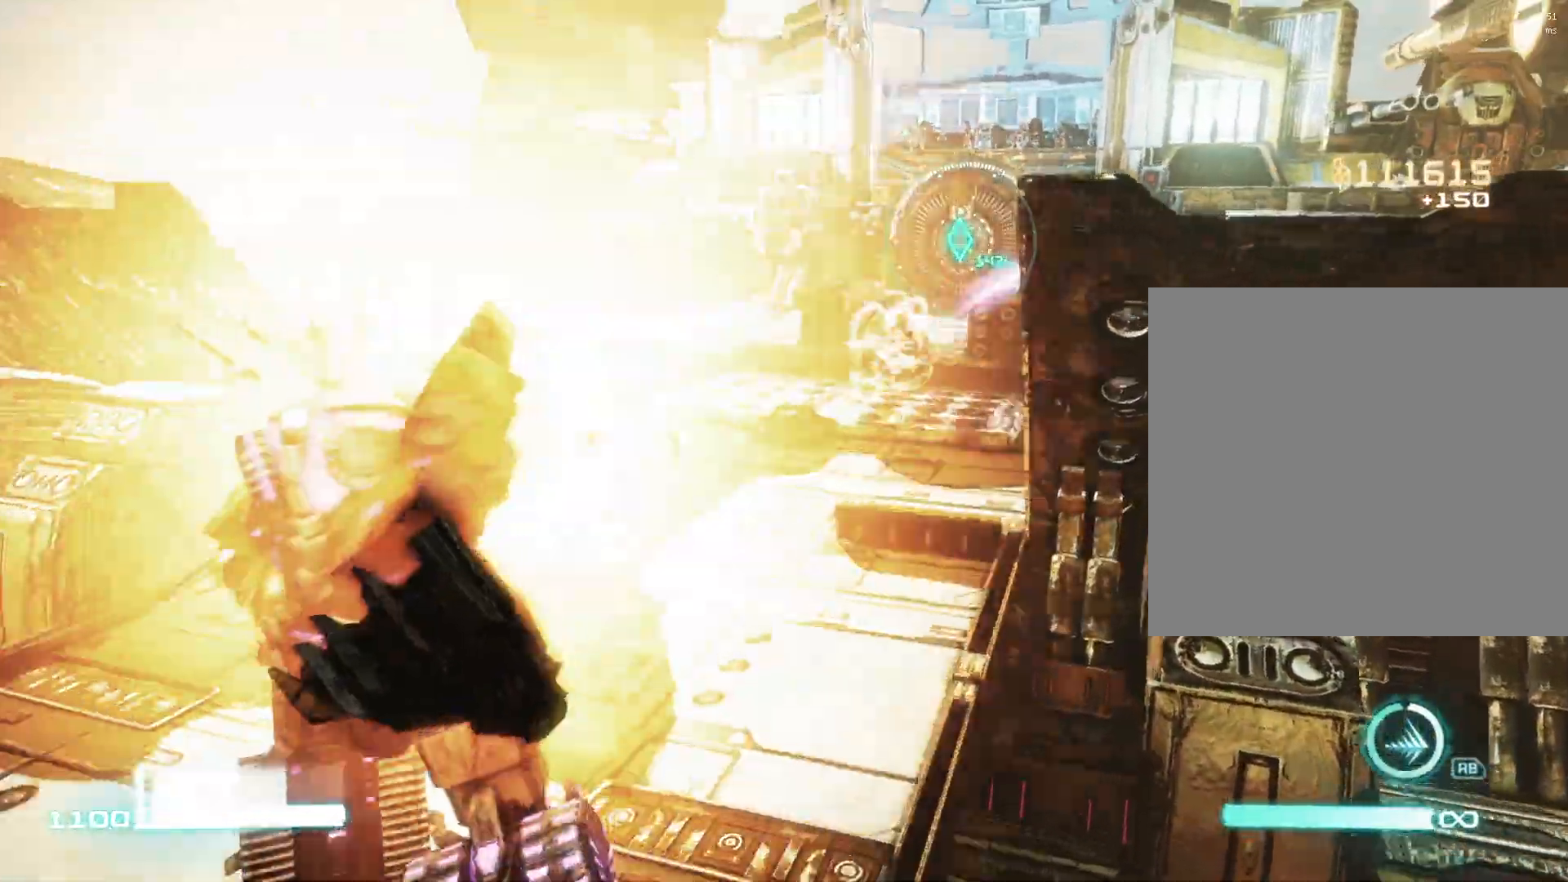
{"buttons": ["L2"], "left_stick": "up", "right_stick": "down-right", "events": [[267, "right_stick", "right"], [483, "right_stick", "down-right"]]}
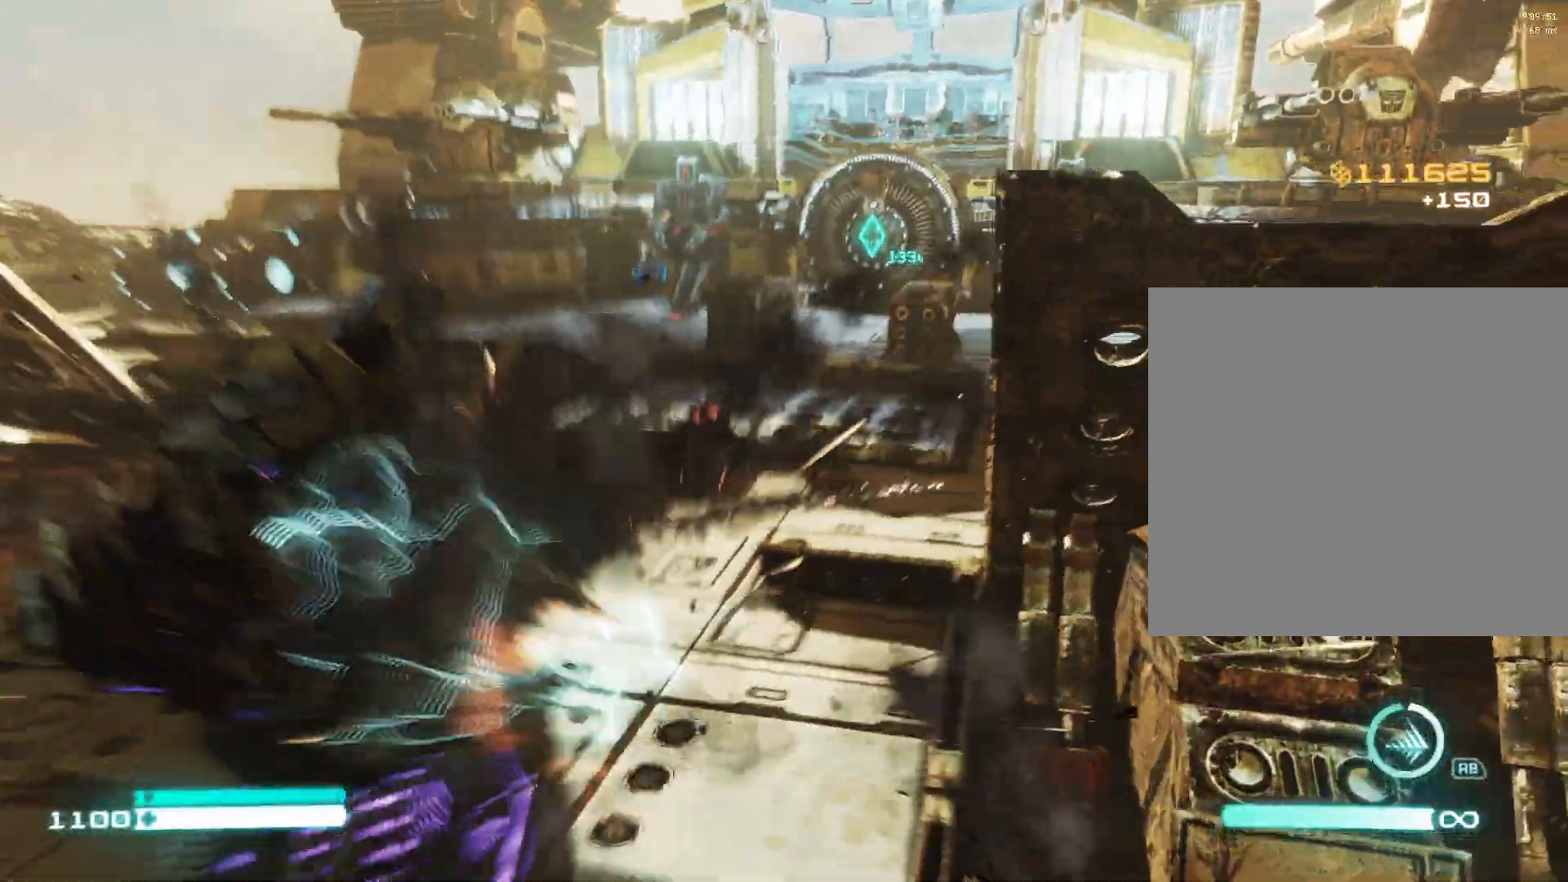
{"buttons": ["L2"], "left_stick": "up", "right_stick": "center", "events": [[267, "right_stick", "center"]]}
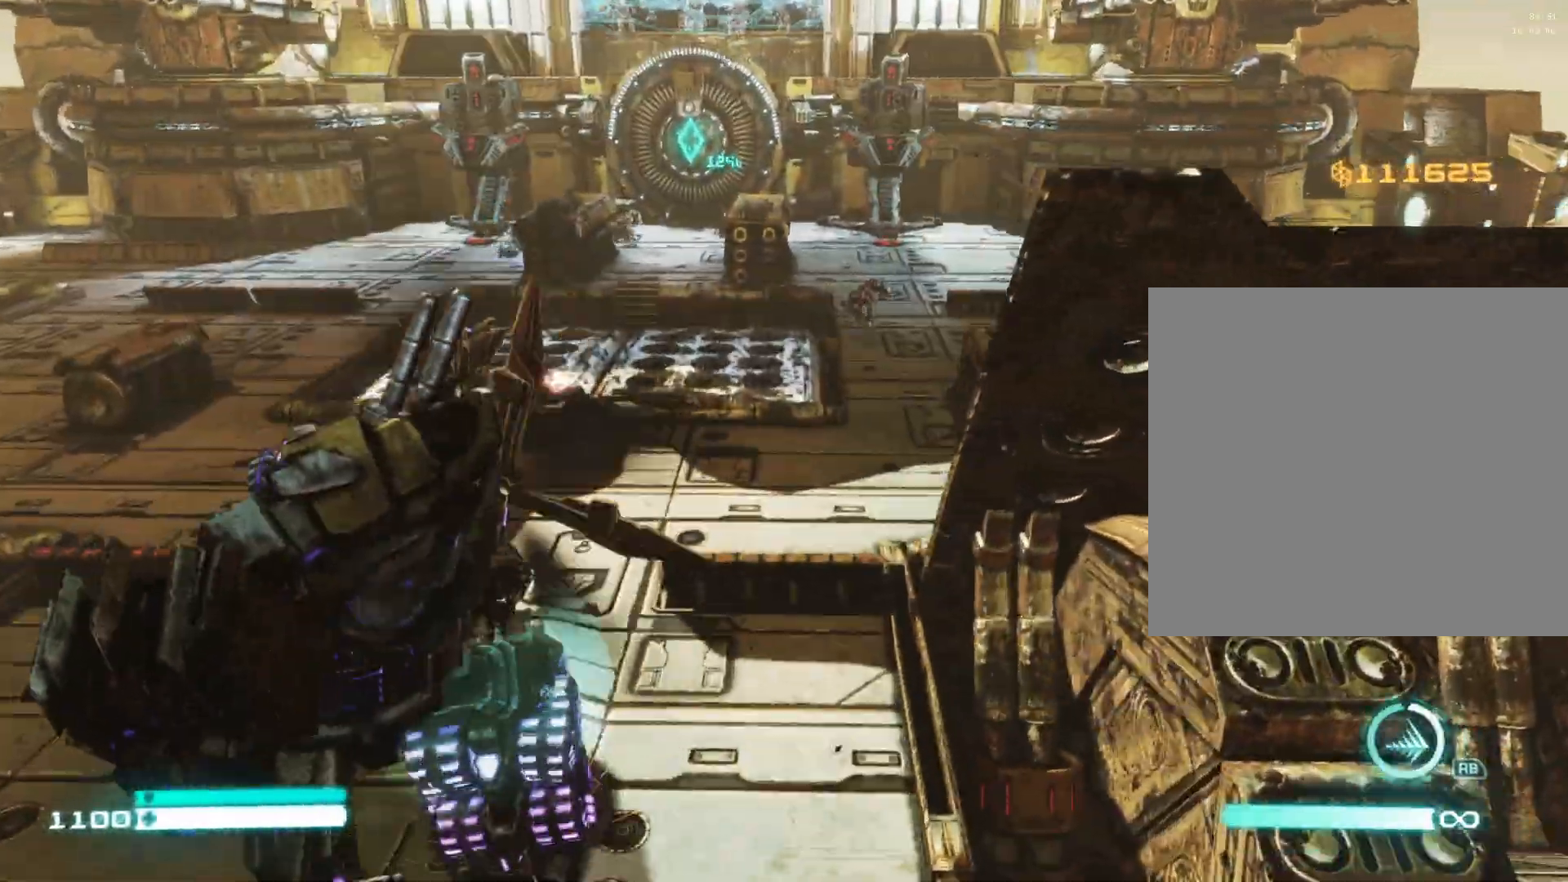
{"buttons": ["L2"], "left_stick": "up-left", "right_stick": "center", "events": [[100, "right_stick", "right"], [217, "left_stick", "up-left"], [317, "right_stick", "center"]]}
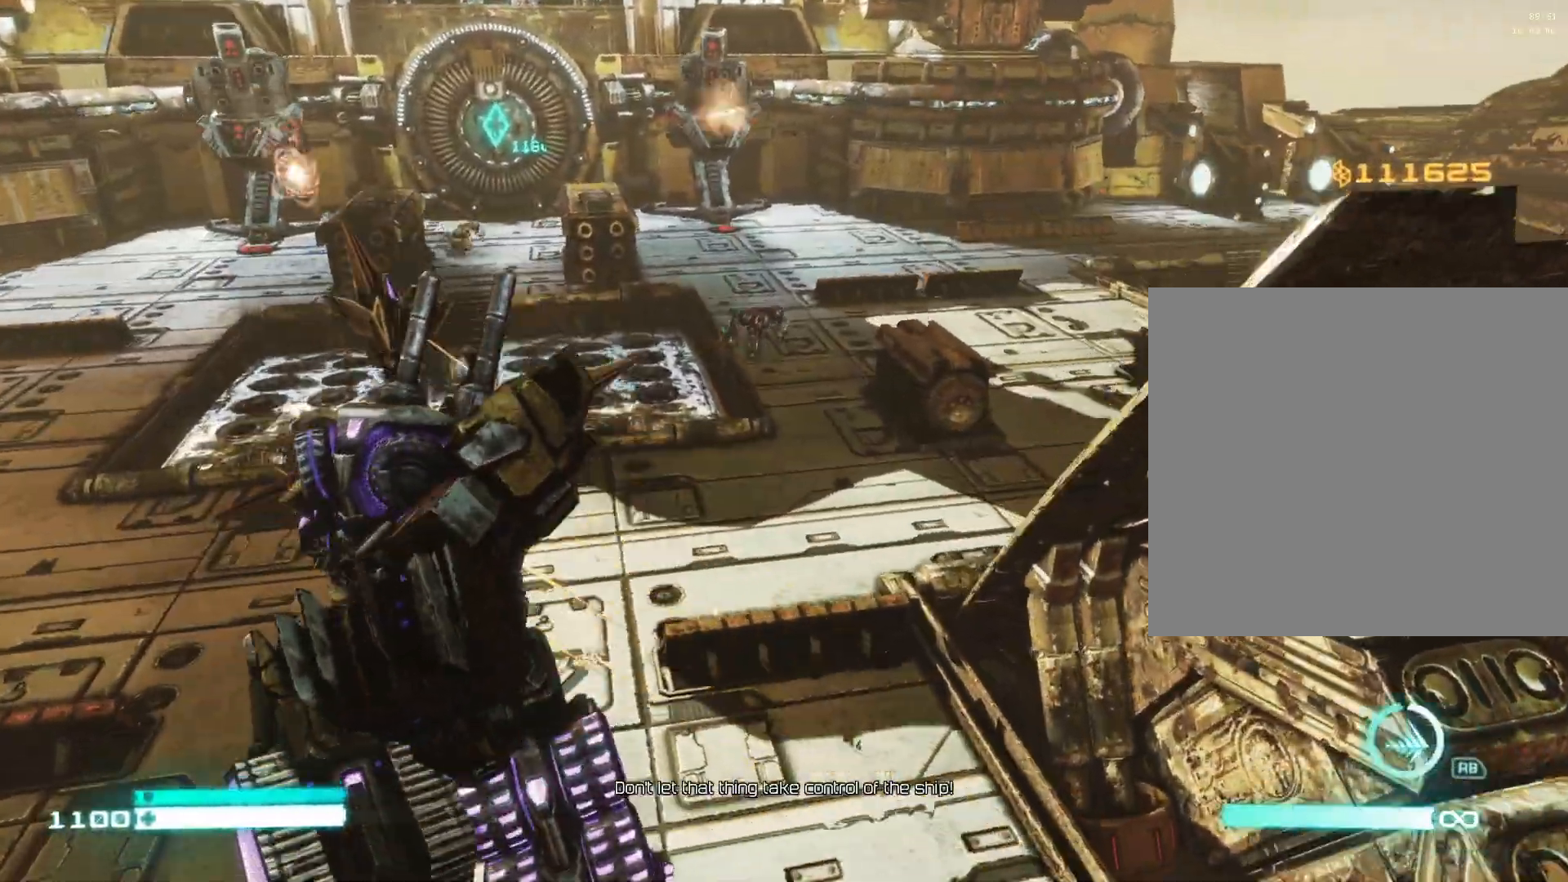
{"buttons": ["L2"], "left_stick": "up", "right_stick": "left", "events": [[183, "right_stick", "left"], [250, "left_stick", "up"]]}
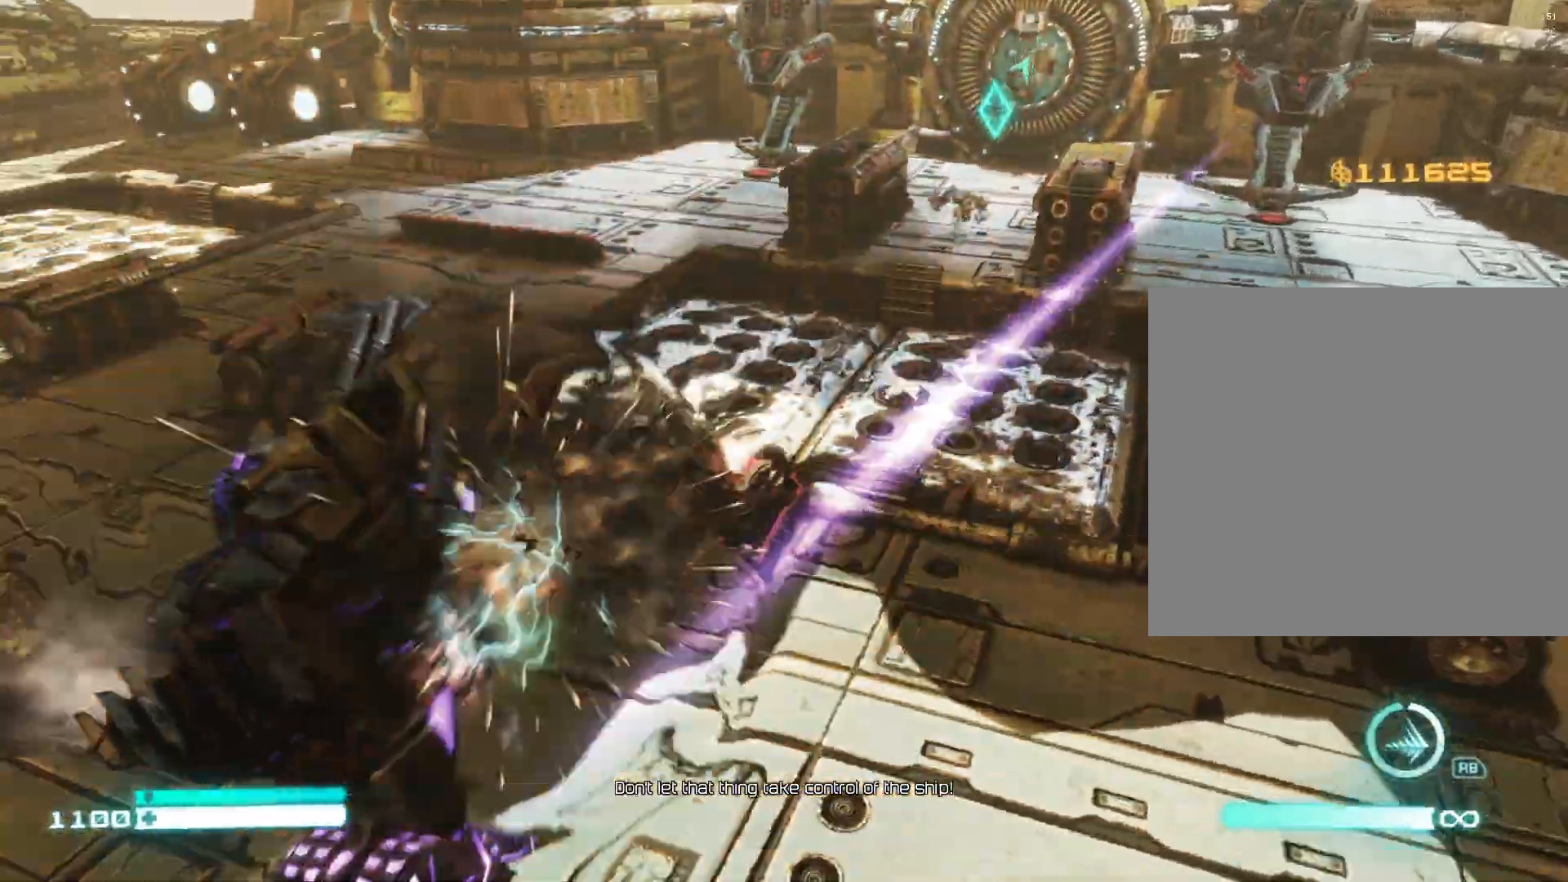
{"buttons": ["L2"], "left_stick": "up", "right_stick": "center", "events": [[83, "left_stick", "up-right"], [117, "right_stick", "center"], [183, "right_stick", "right"], [400, "left_stick", "up"], [483, "right_stick", "center"]]}
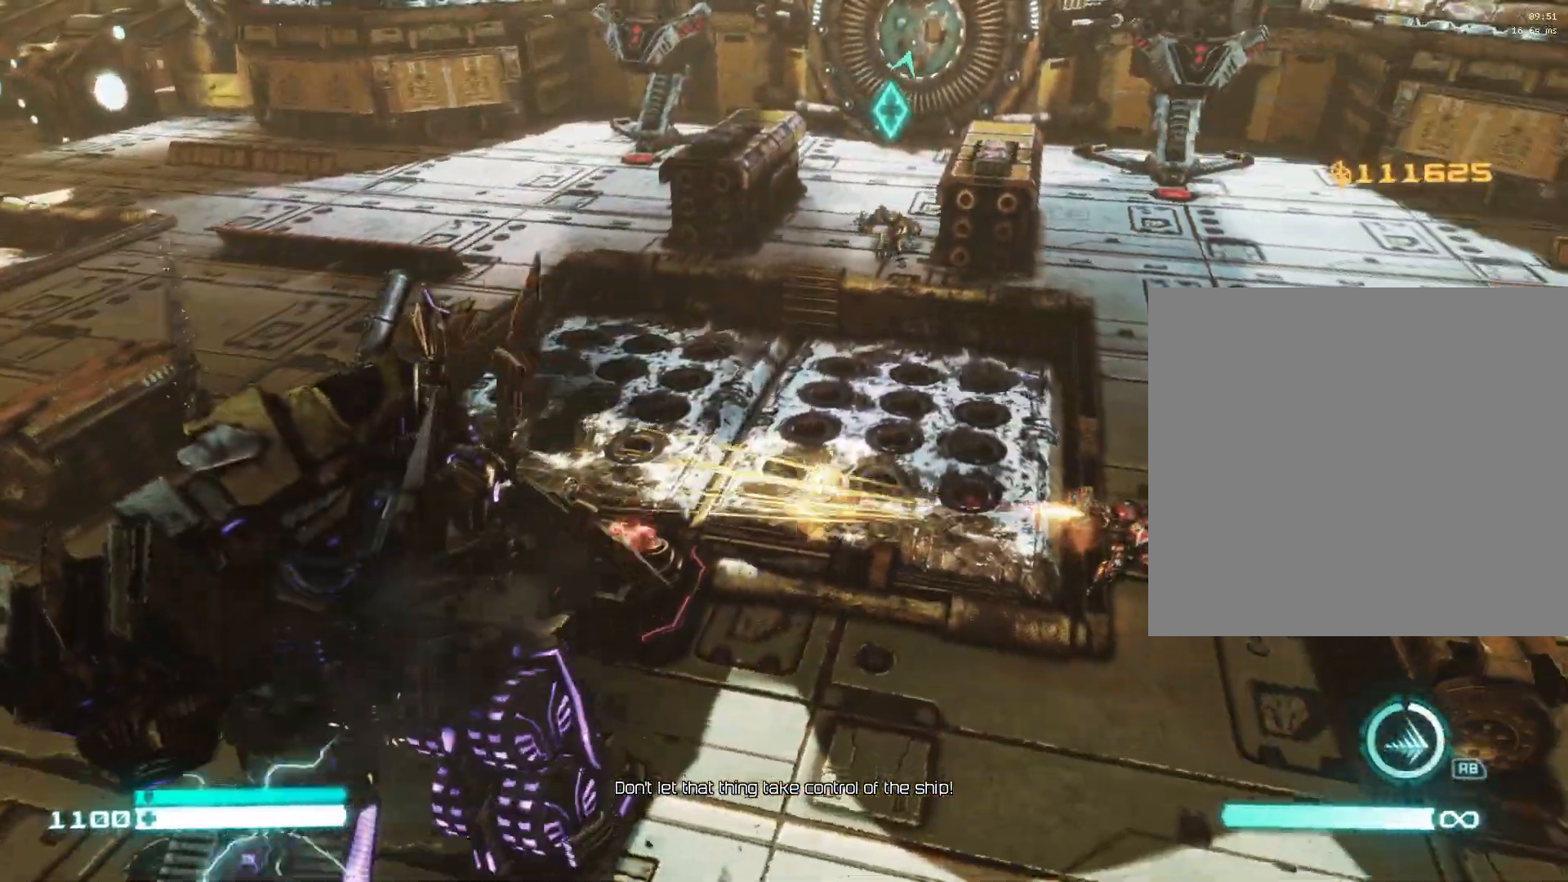
{"buttons": ["L2"], "left_stick": "up-right", "right_stick": "right", "events": [[117, "right_stick", "right"], [317, "left_stick", "up-right"]]}
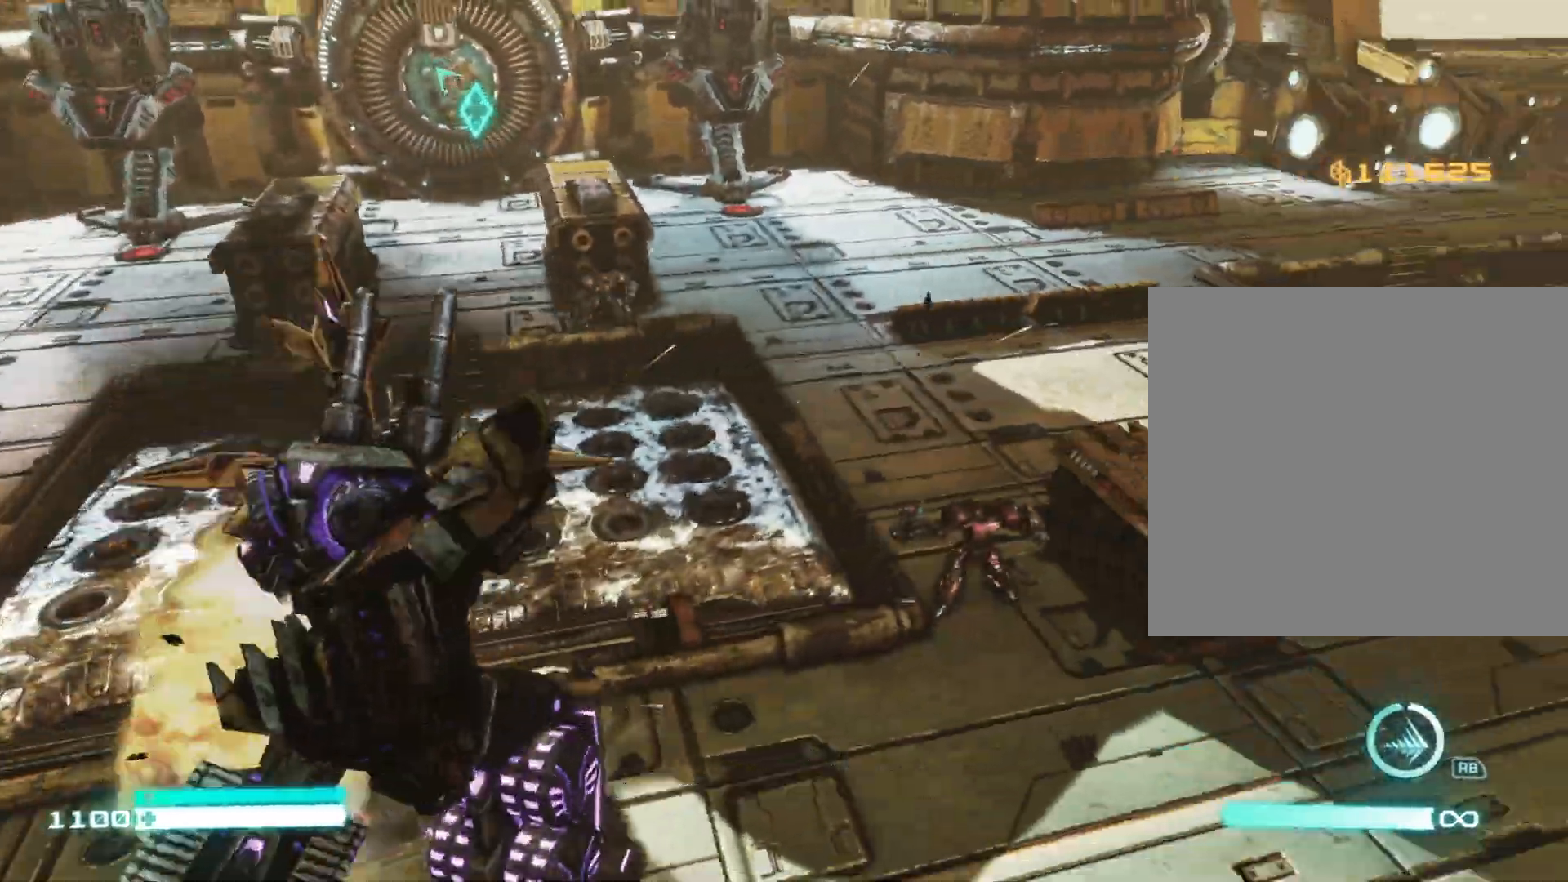
{"buttons": ["L2"], "left_stick": "up-right", "right_stick": "down", "events": [[183, "right_stick", "center"], [467, "right_stick", "down"]]}
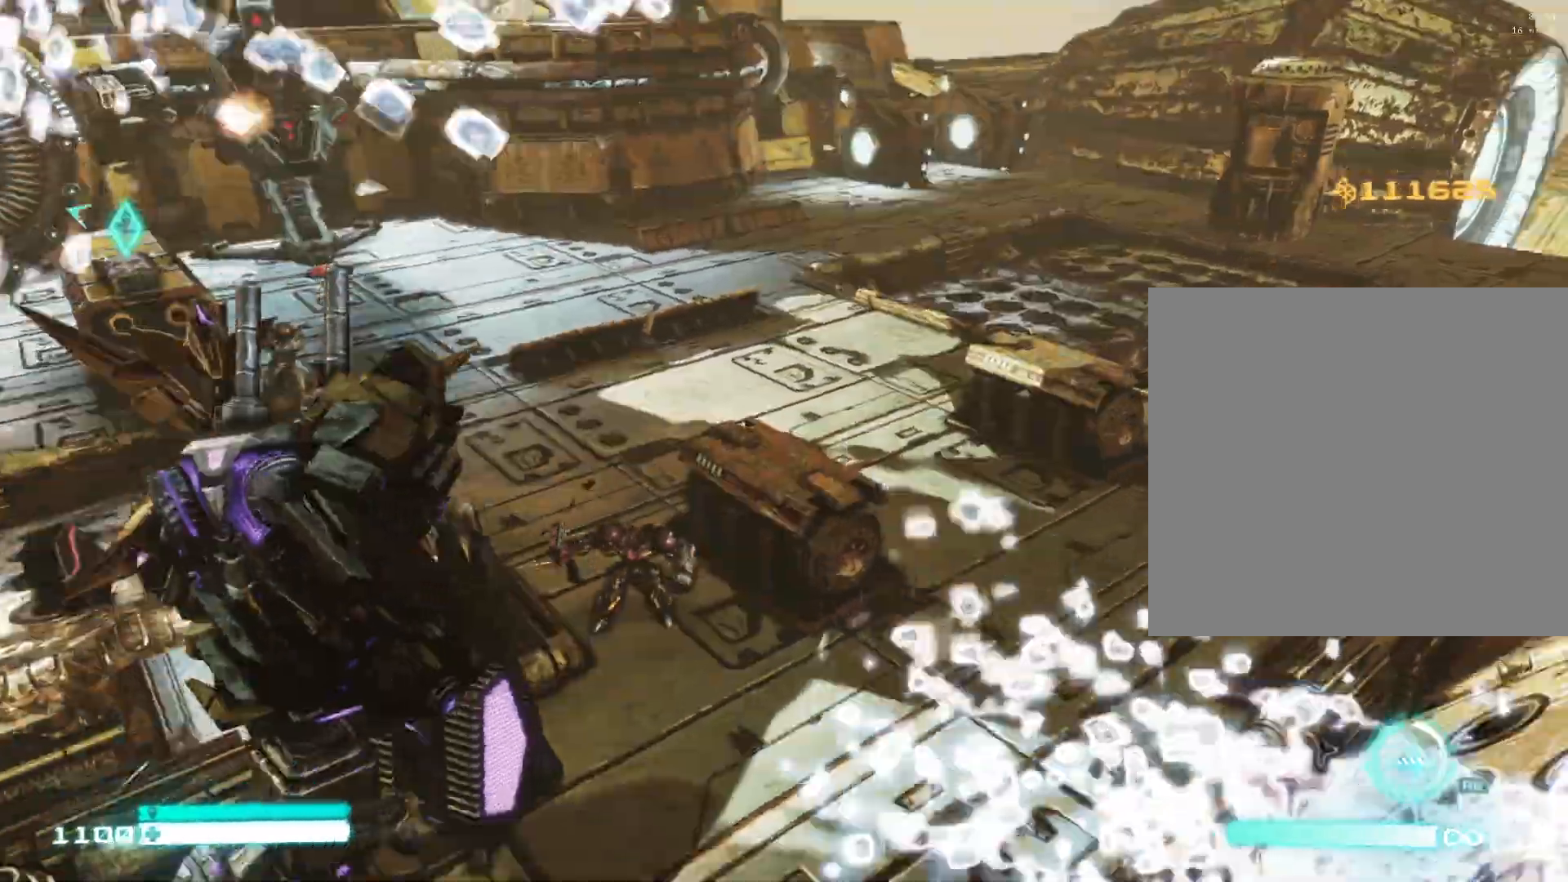
{"buttons": ["L2"], "left_stick": "up-right", "right_stick": "center", "events": [[167, "right_stick", "center"]]}
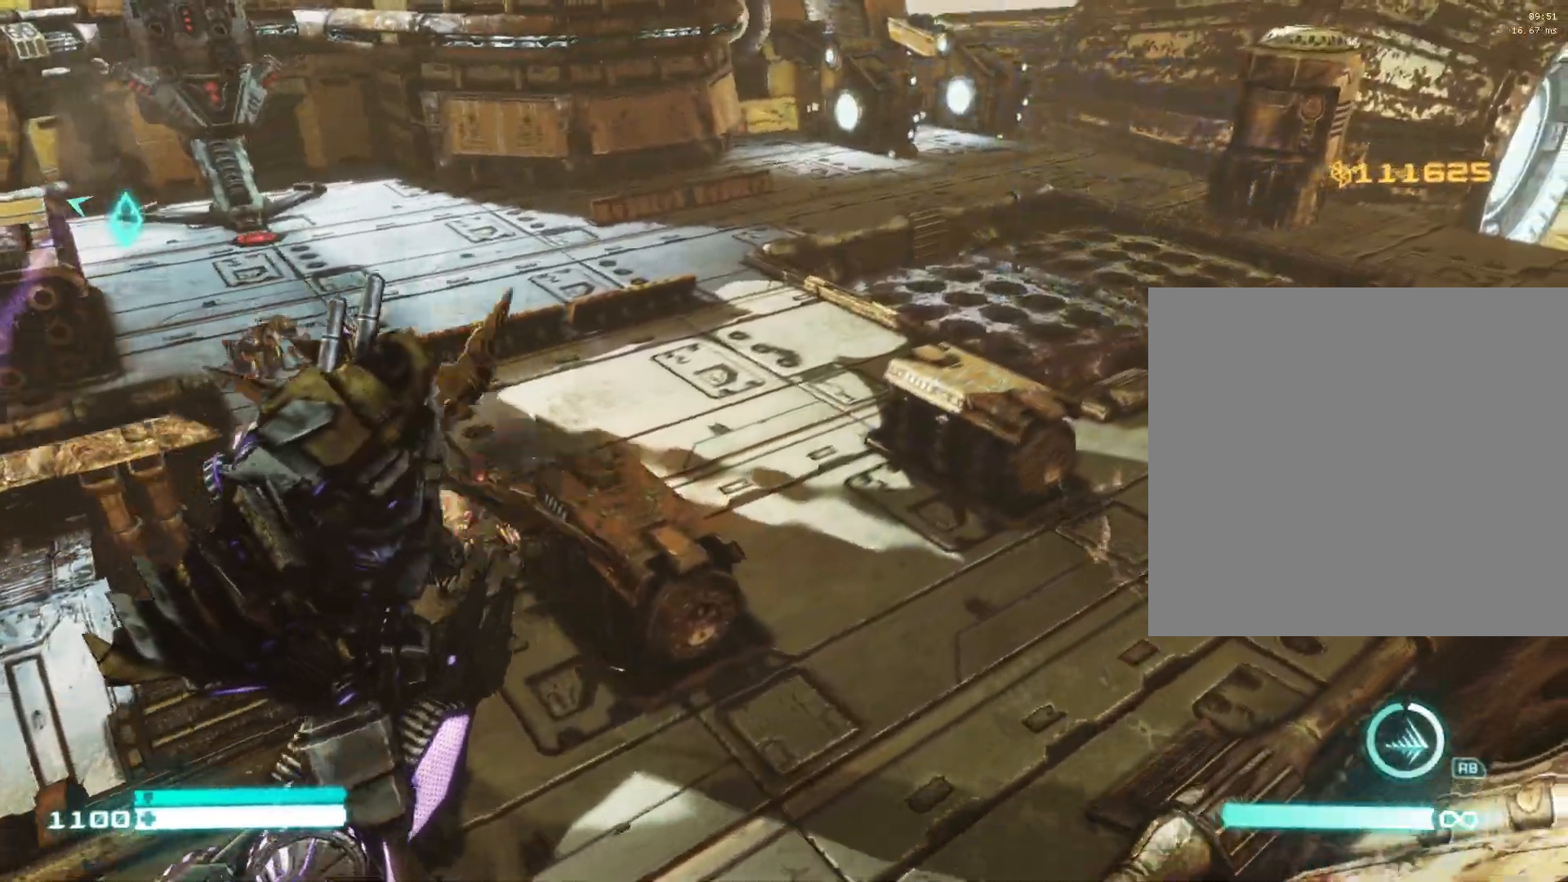
{"buttons": ["L2"], "left_stick": "up", "right_stick": "left", "events": [[183, "B", "down"], [183, "left_stick", "up"], [300, "B", "up"], [367, "right_stick", "down-left"], [417, "right_stick", "left"]]}
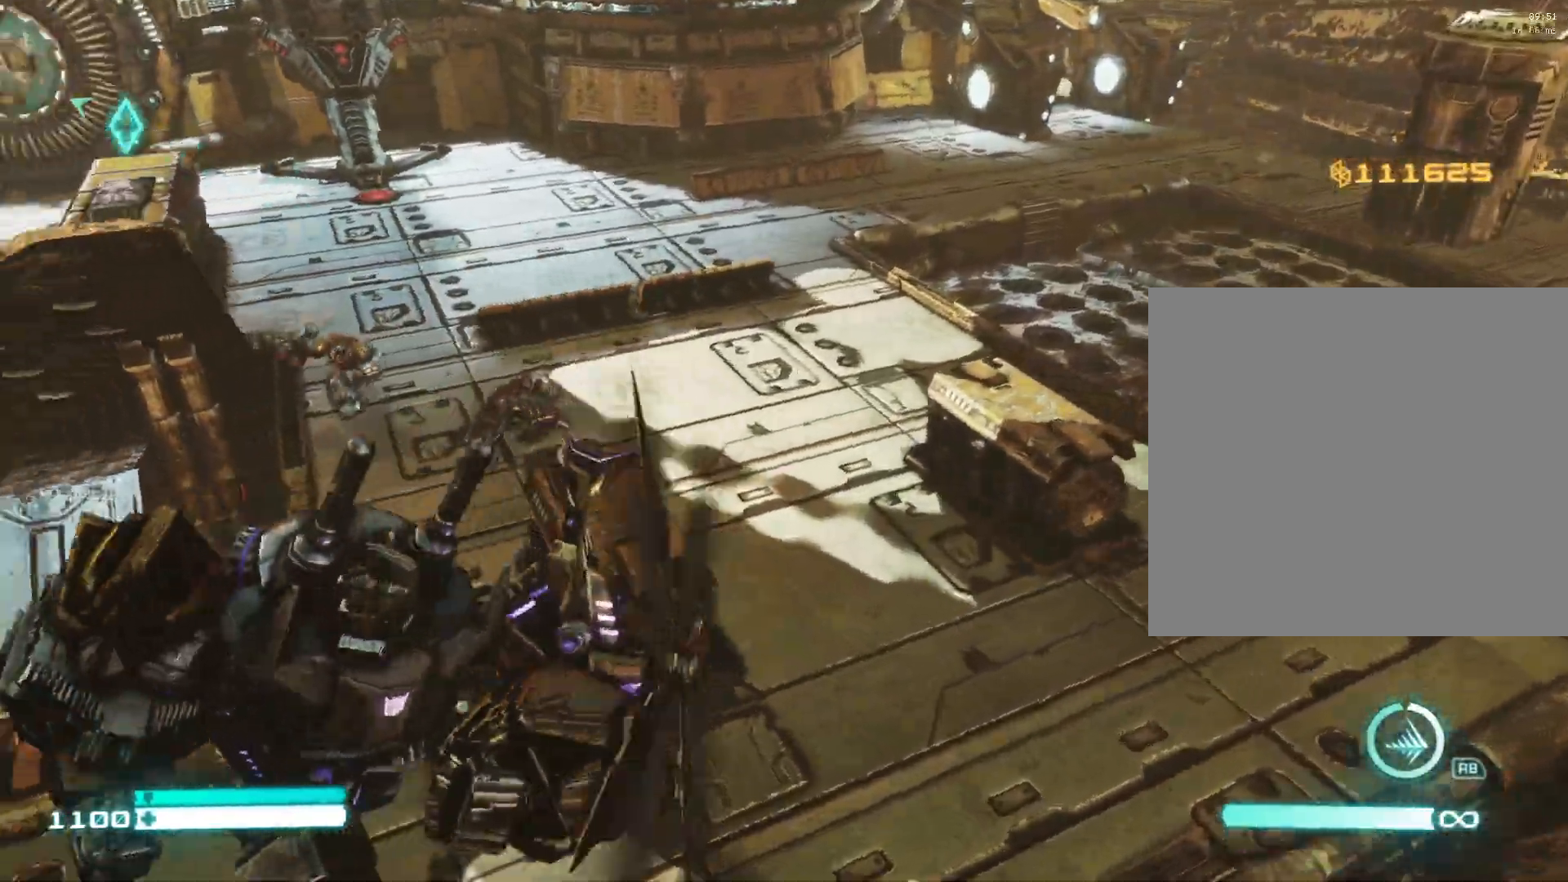
{"buttons": ["L2"], "left_stick": "up", "right_stick": "center", "events": [[267, "right_stick", "center"]]}
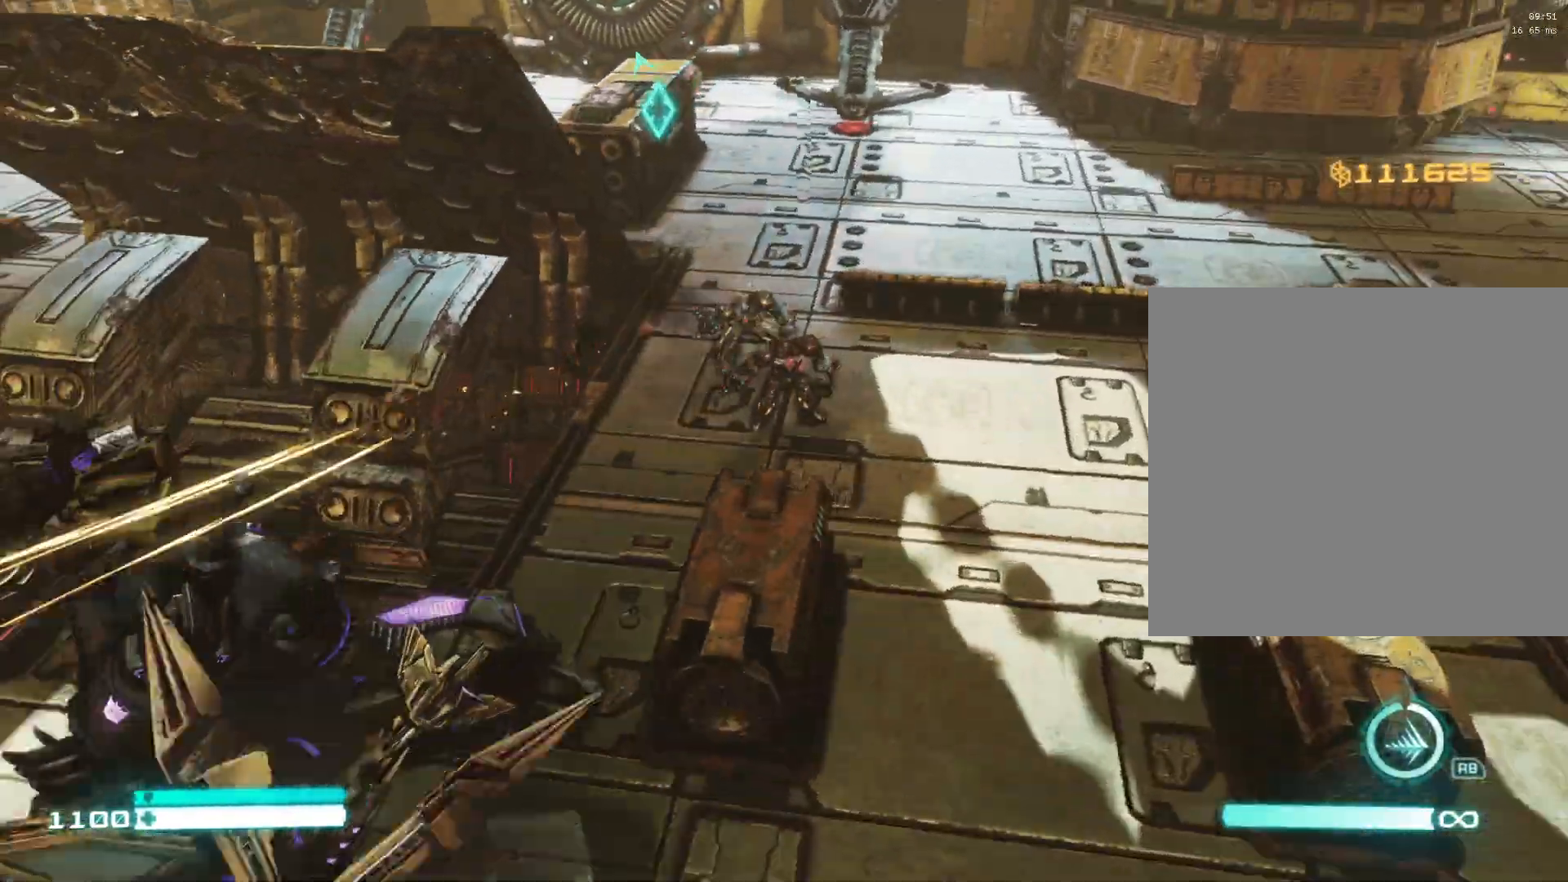
{"buttons": ["L2"], "left_stick": "up", "right_stick": "center", "events": []}
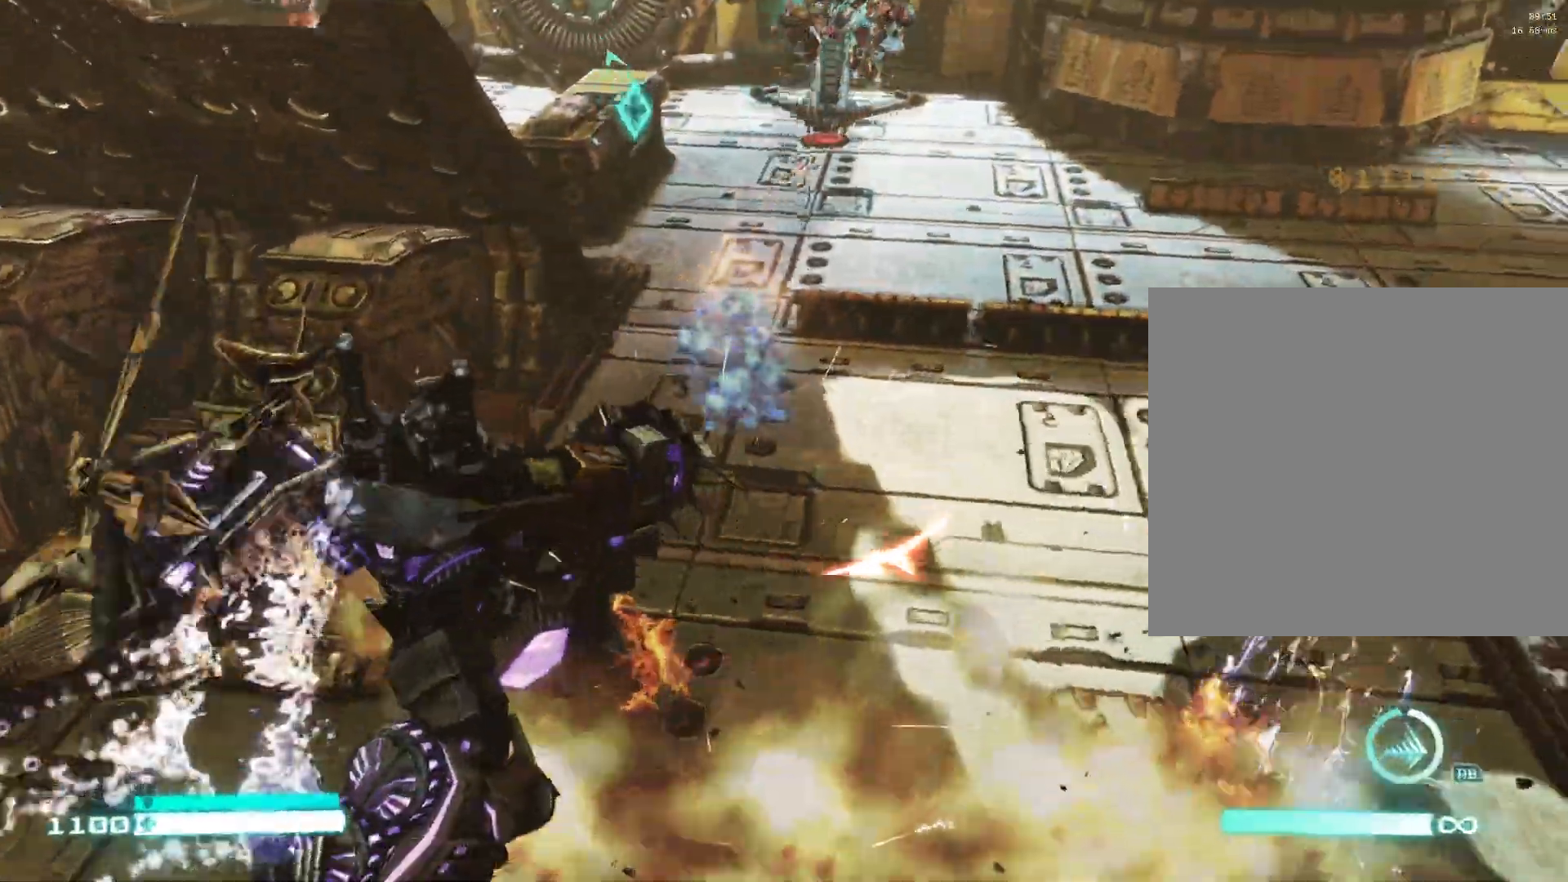
{"buttons": ["L2"], "left_stick": "up", "right_stick": "up", "events": [[133, "right_stick", "up"]]}
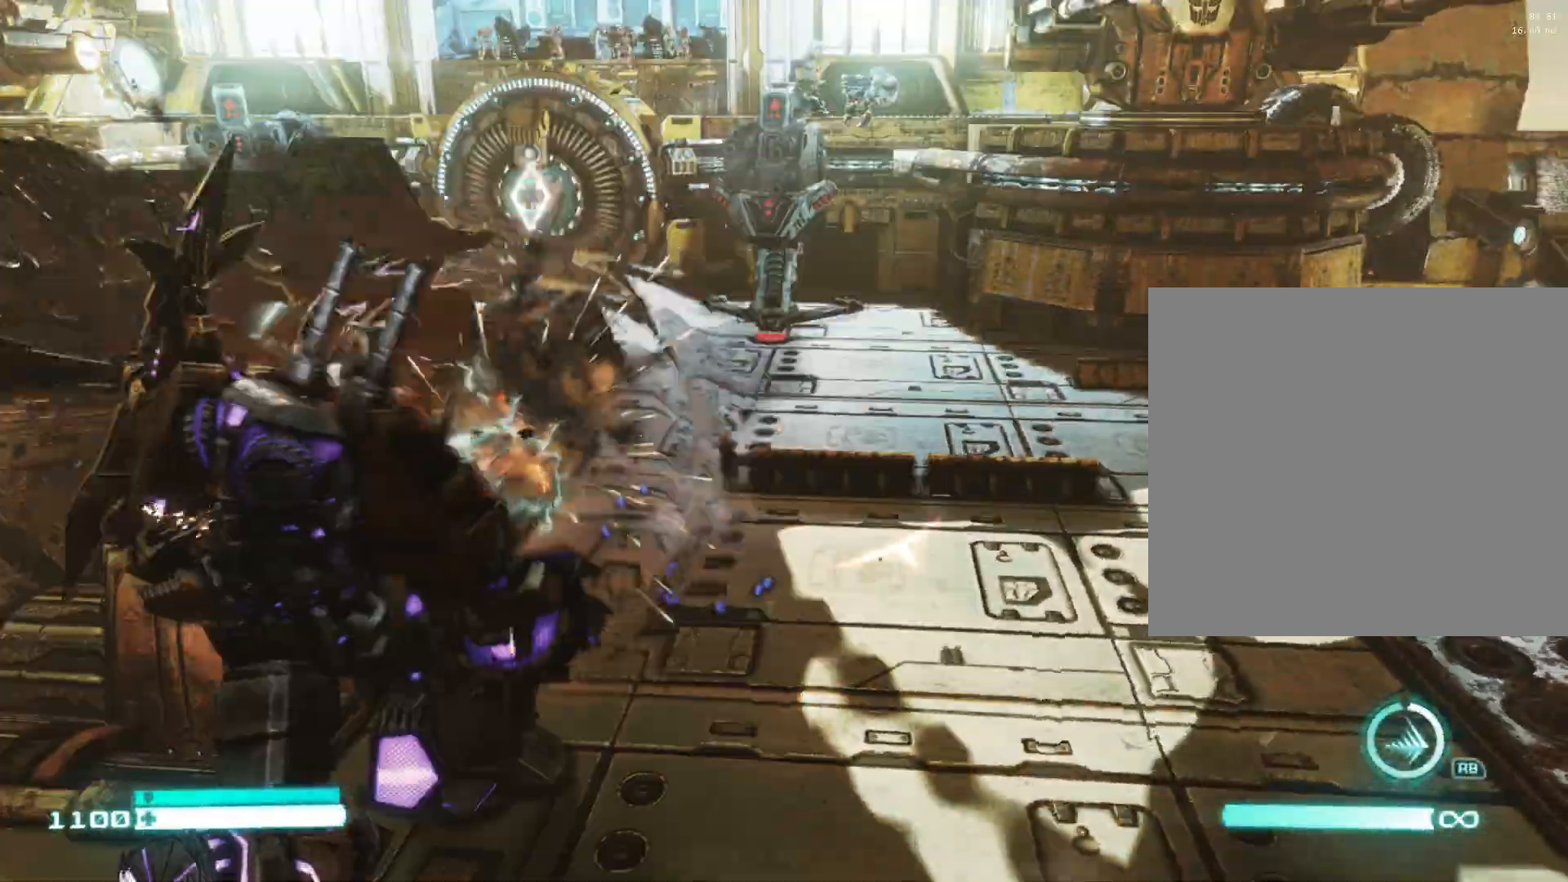
{"buttons": ["L2"], "left_stick": "up-right", "right_stick": "up-left", "events": [[17, "right_stick", "center"], [133, "left_stick", "up-right"], [483, "right_stick", "up-left"]]}
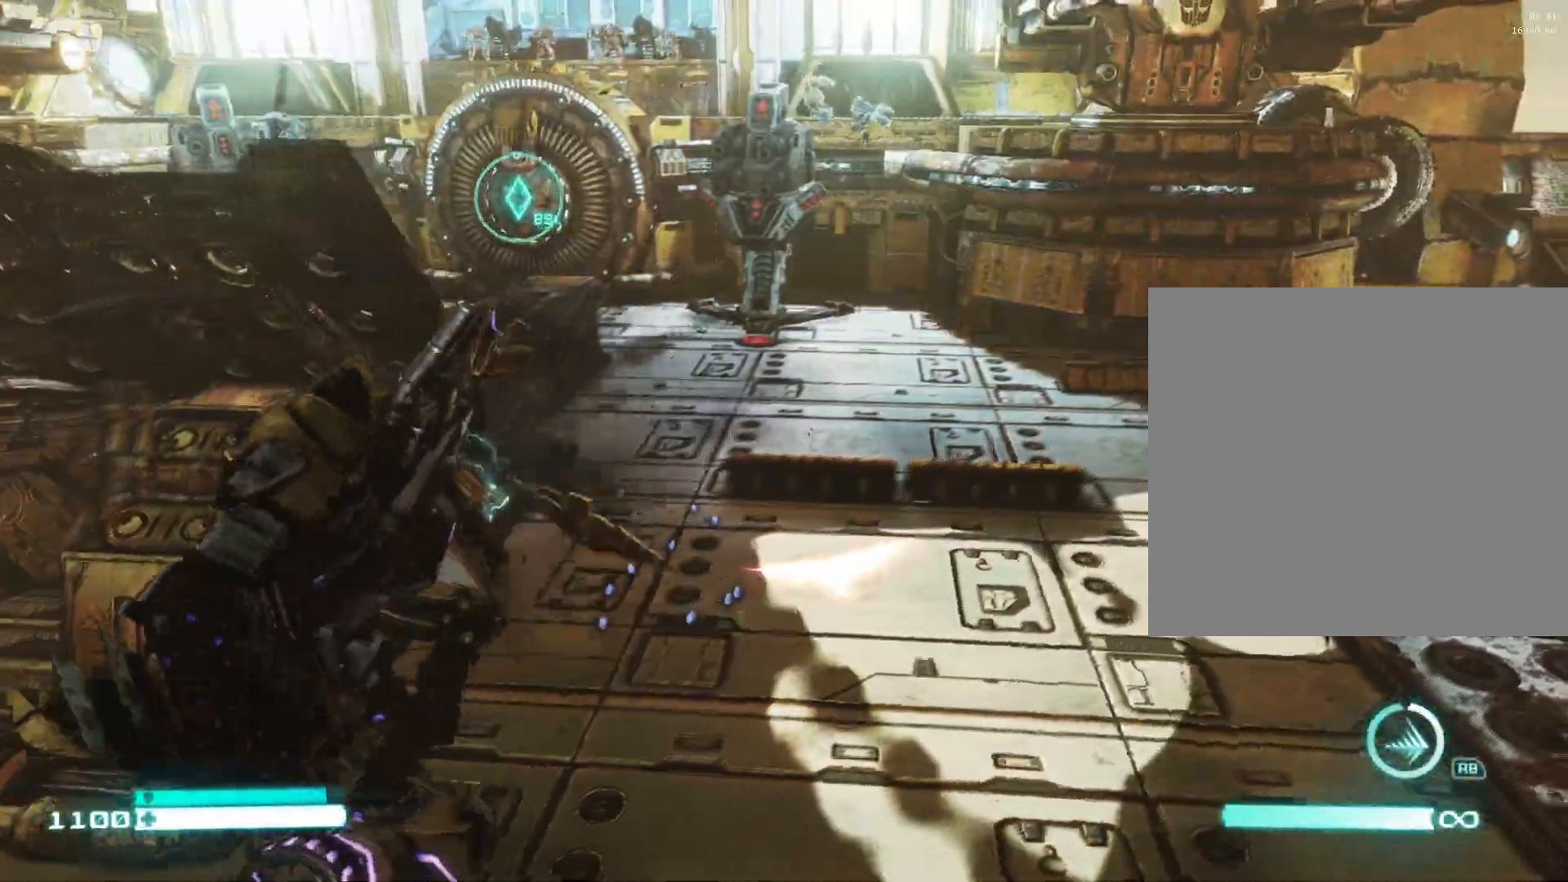
{"buttons": ["L2"], "left_stick": "up-right", "right_stick": "center", "events": [[300, "right_stick", "center"]]}
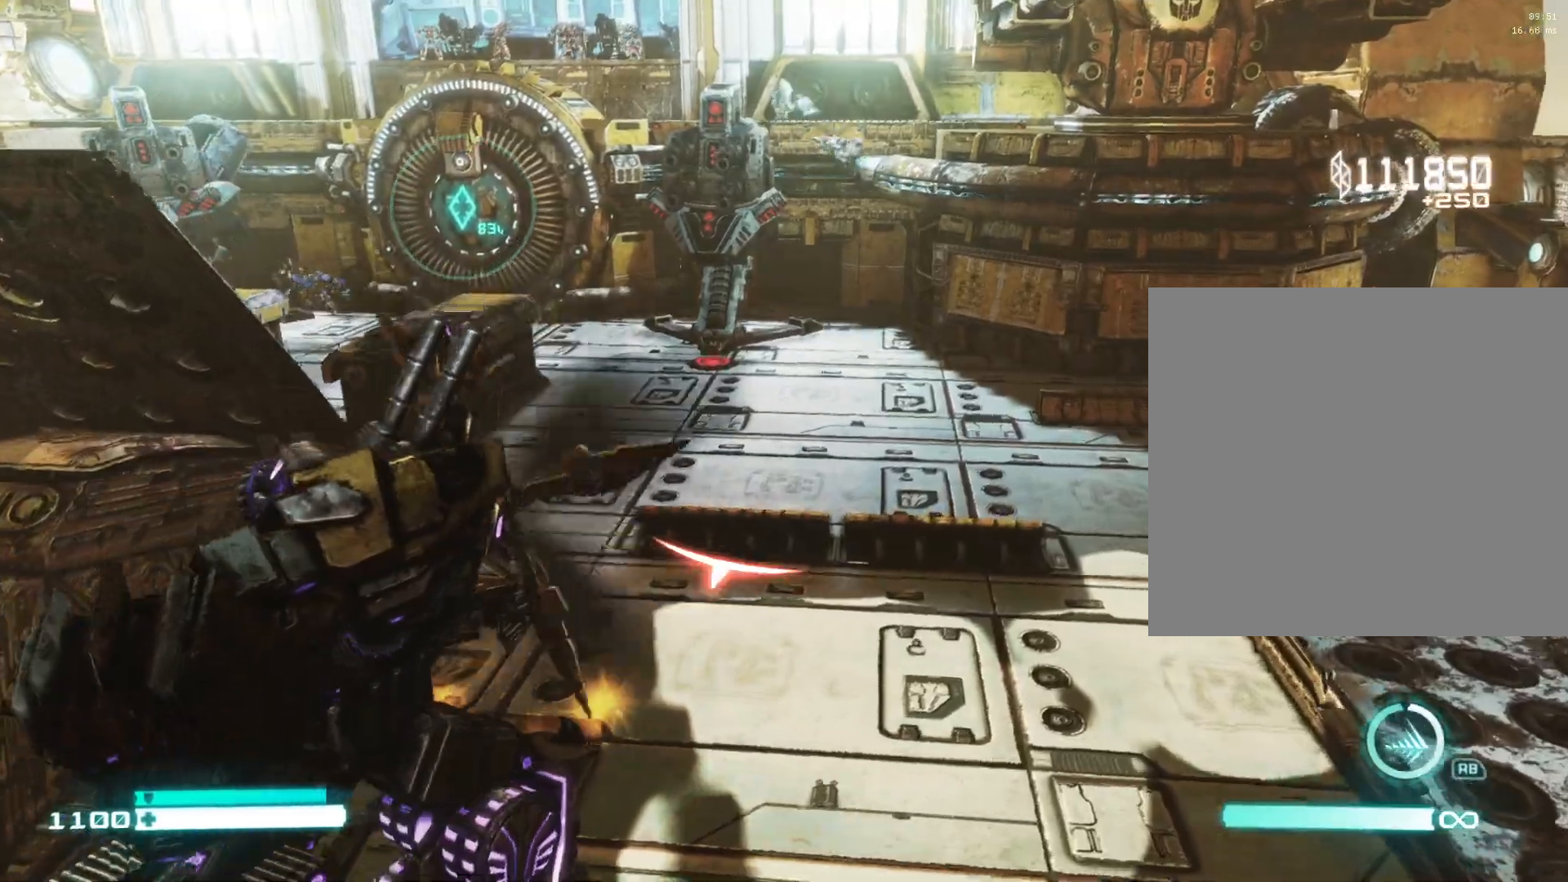
{"buttons": ["L2"], "left_stick": "up-right", "right_stick": "center", "events": []}
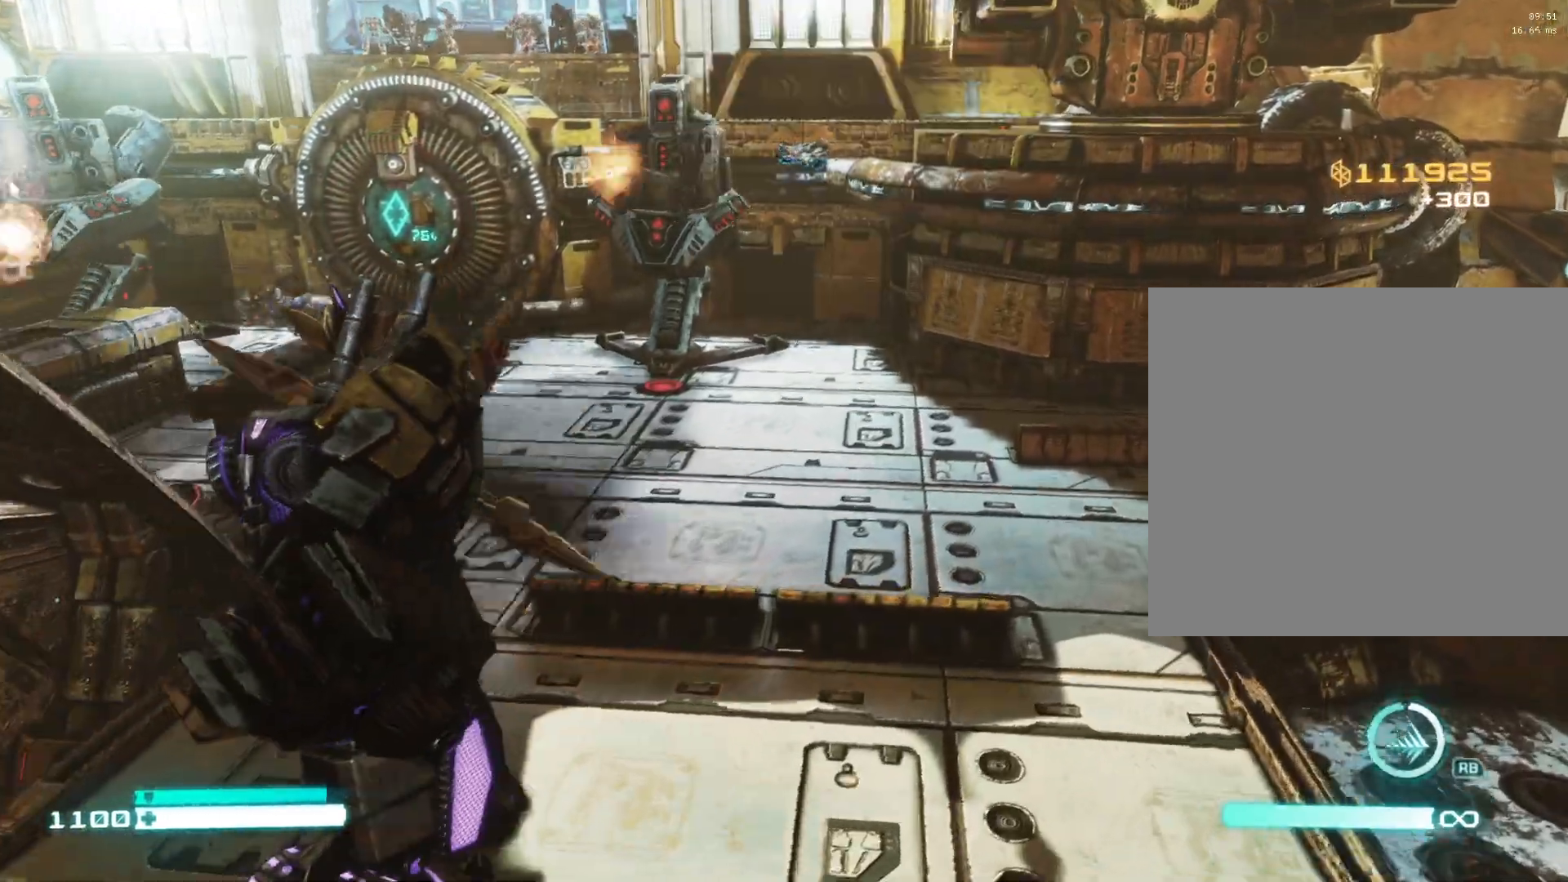
{"buttons": ["L2"], "left_stick": "up-right", "right_stick": "center", "events": [[117, "right_stick", "right"], [233, "right_stick", "center"]]}
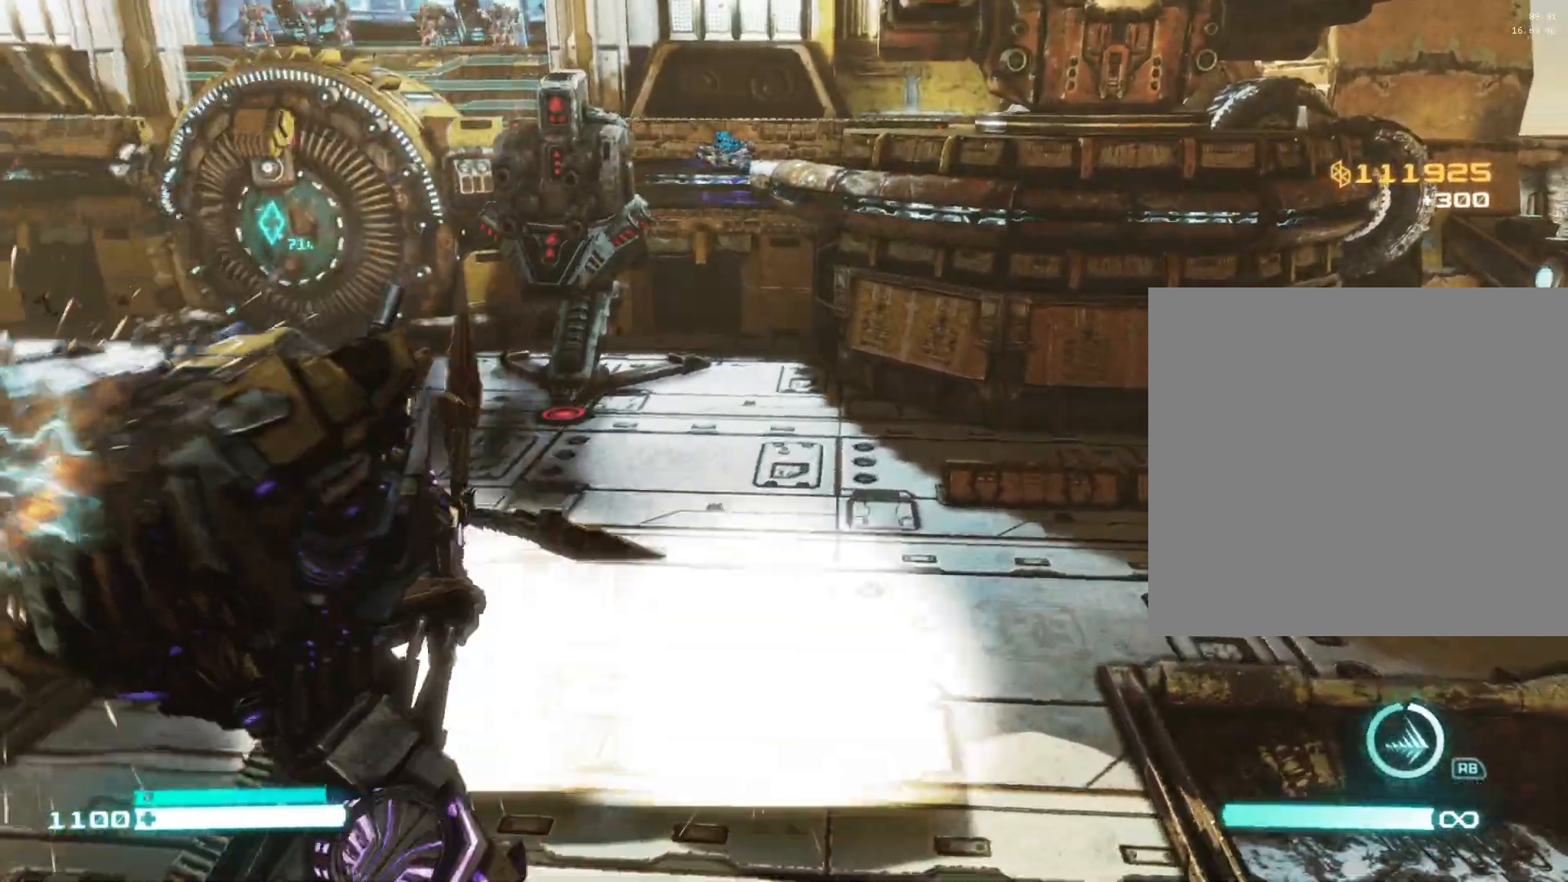
{"buttons": ["L2"], "left_stick": "up", "right_stick": "left", "events": [[267, "right_stick", "left"], [300, "left_stick", "up"]]}
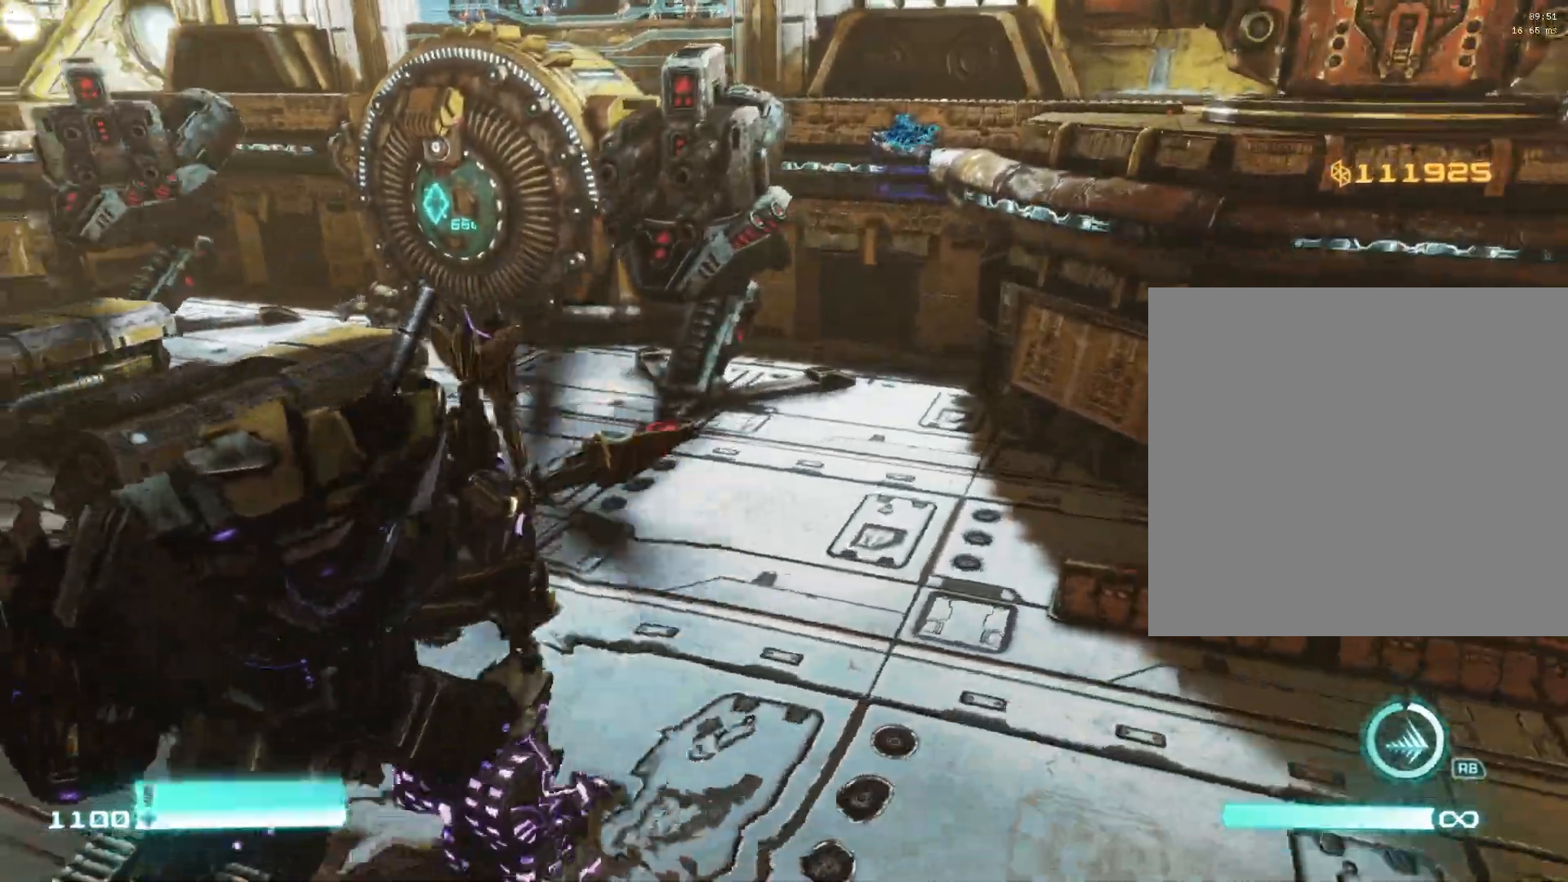
{"buttons": ["L2"], "left_stick": "up", "right_stick": "center", "events": [[50, "right_stick", "center"], [317, "right_stick", "left"], [467, "right_stick", "center"]]}